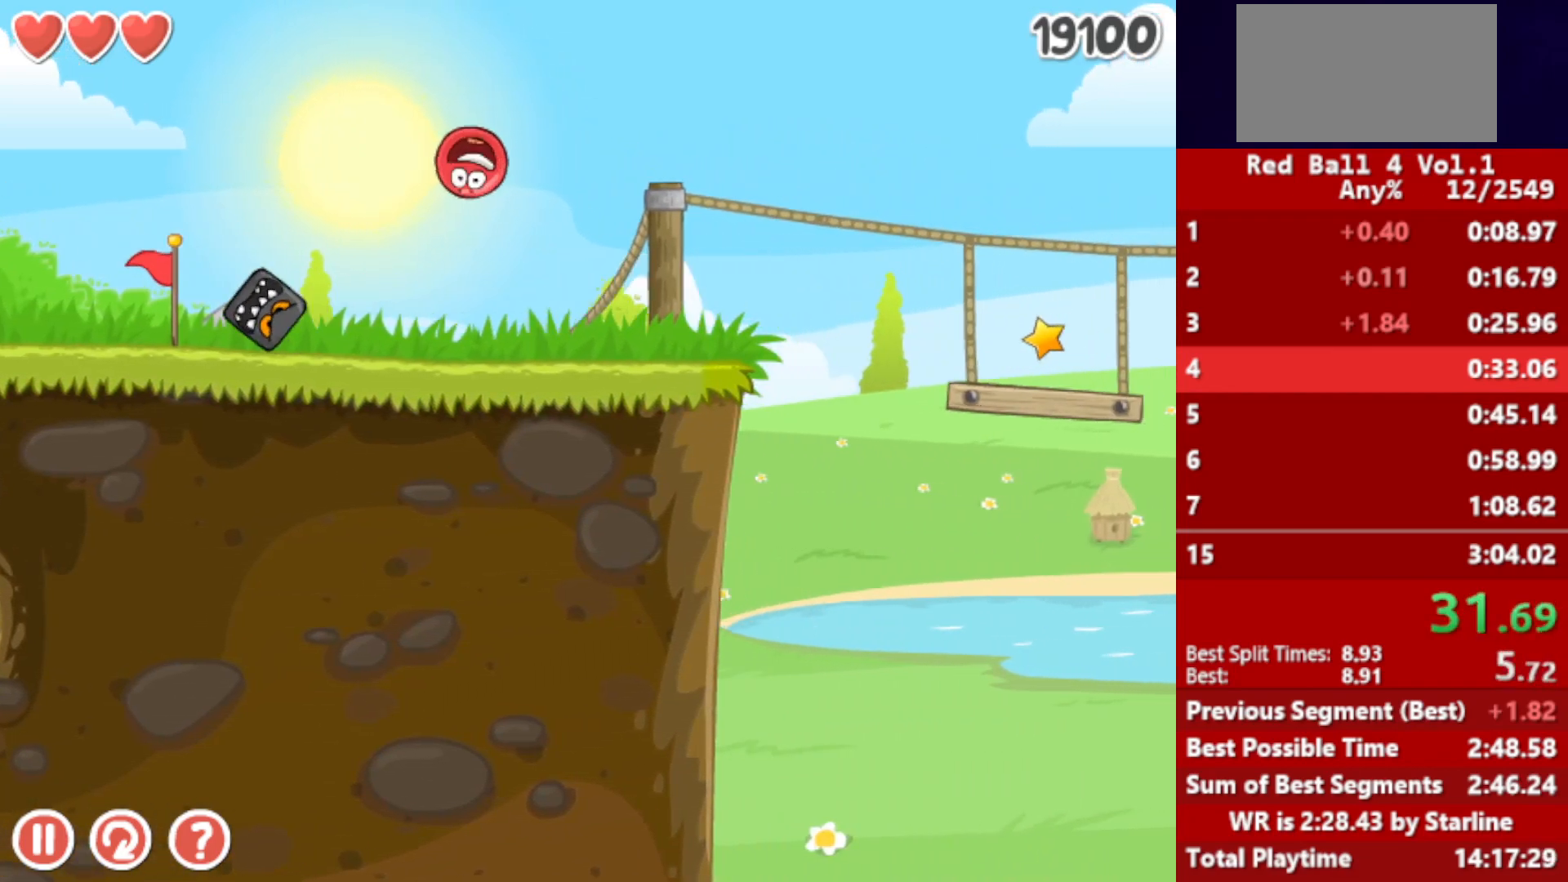
Gameplay with keyboard; each line is a JSON object with the keys held at the frame after it. "events" lists presses ("down") and releases ("up") of "down", "left", "p", "r", "right" and "up" between this image and that frame as [ms after this image, input, new state], when the widget could be followed in between. No other keys are recorded. Mouse input is not recorded.
{"keys": ["right"], "events": []}
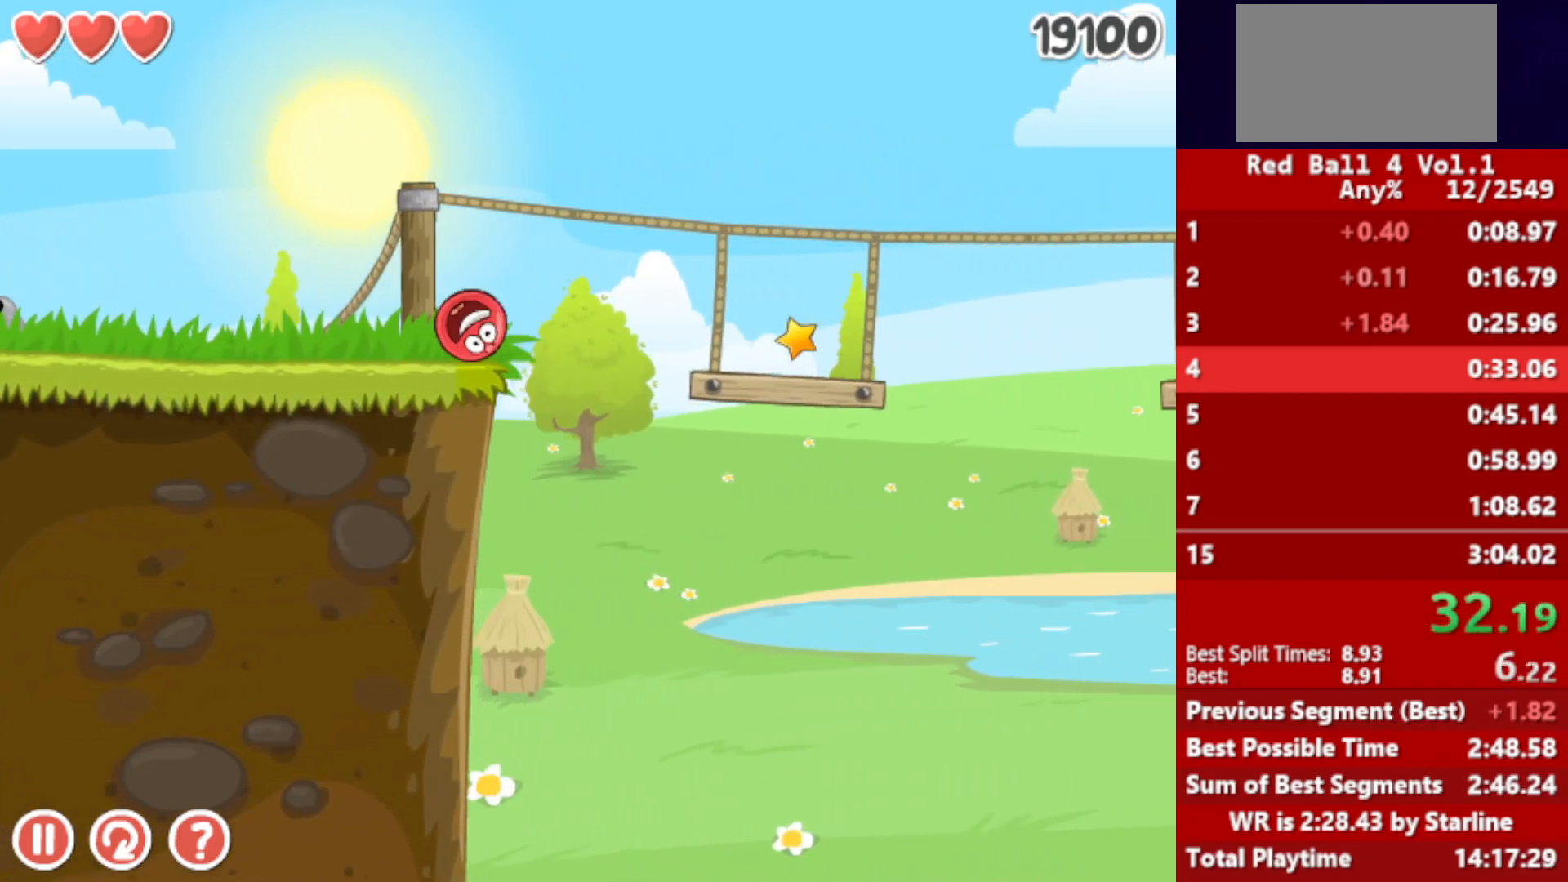
{"keys": ["right"], "events": [[83, "up", "down"], [467, "up", "up"]]}
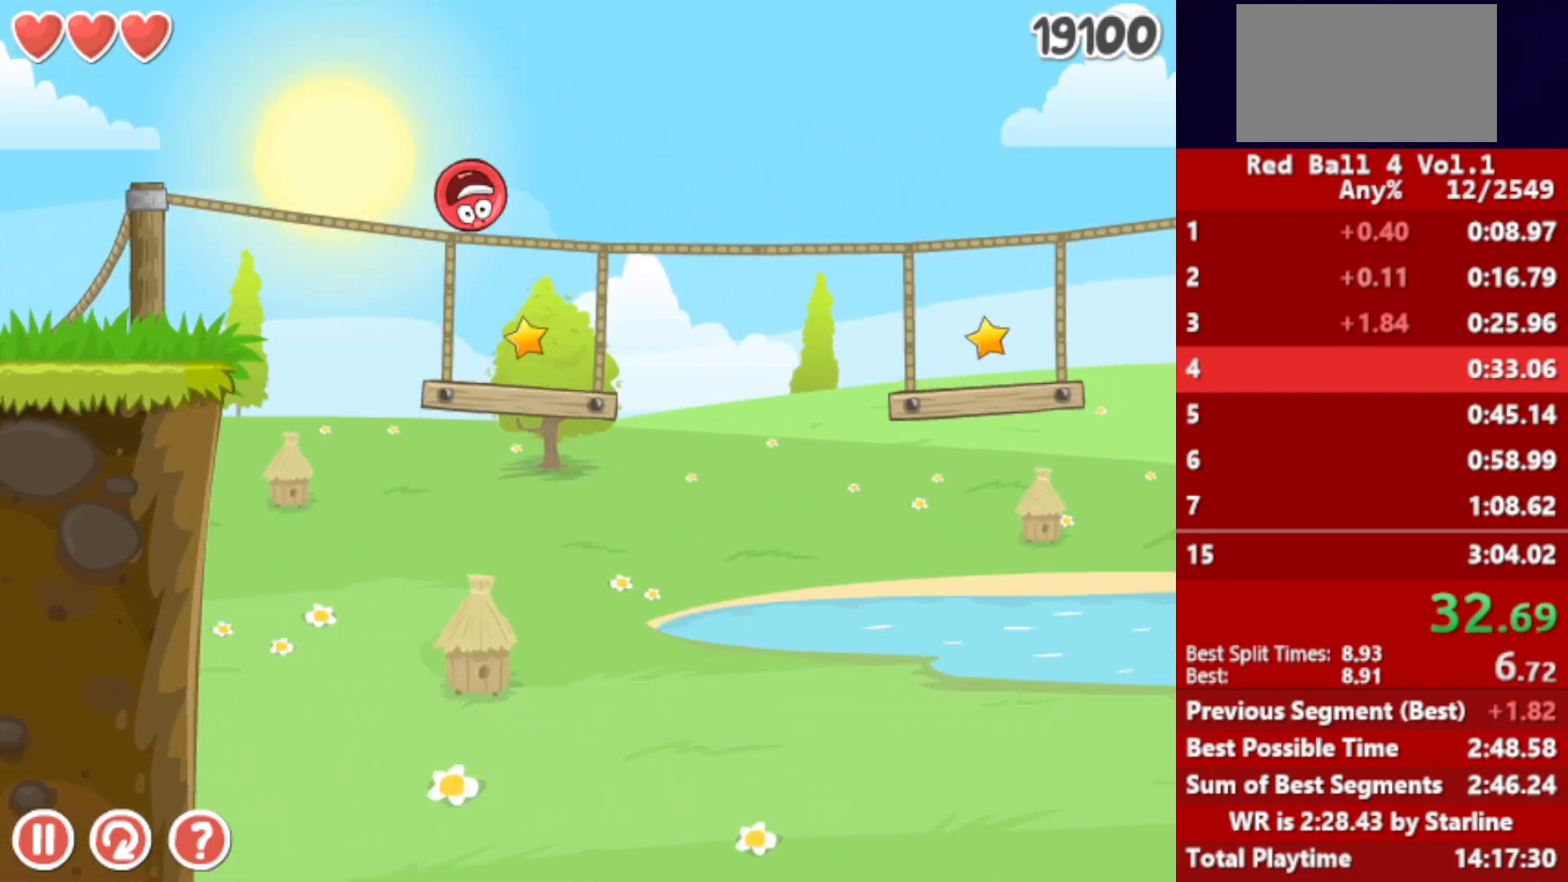
{"keys": ["right"], "events": []}
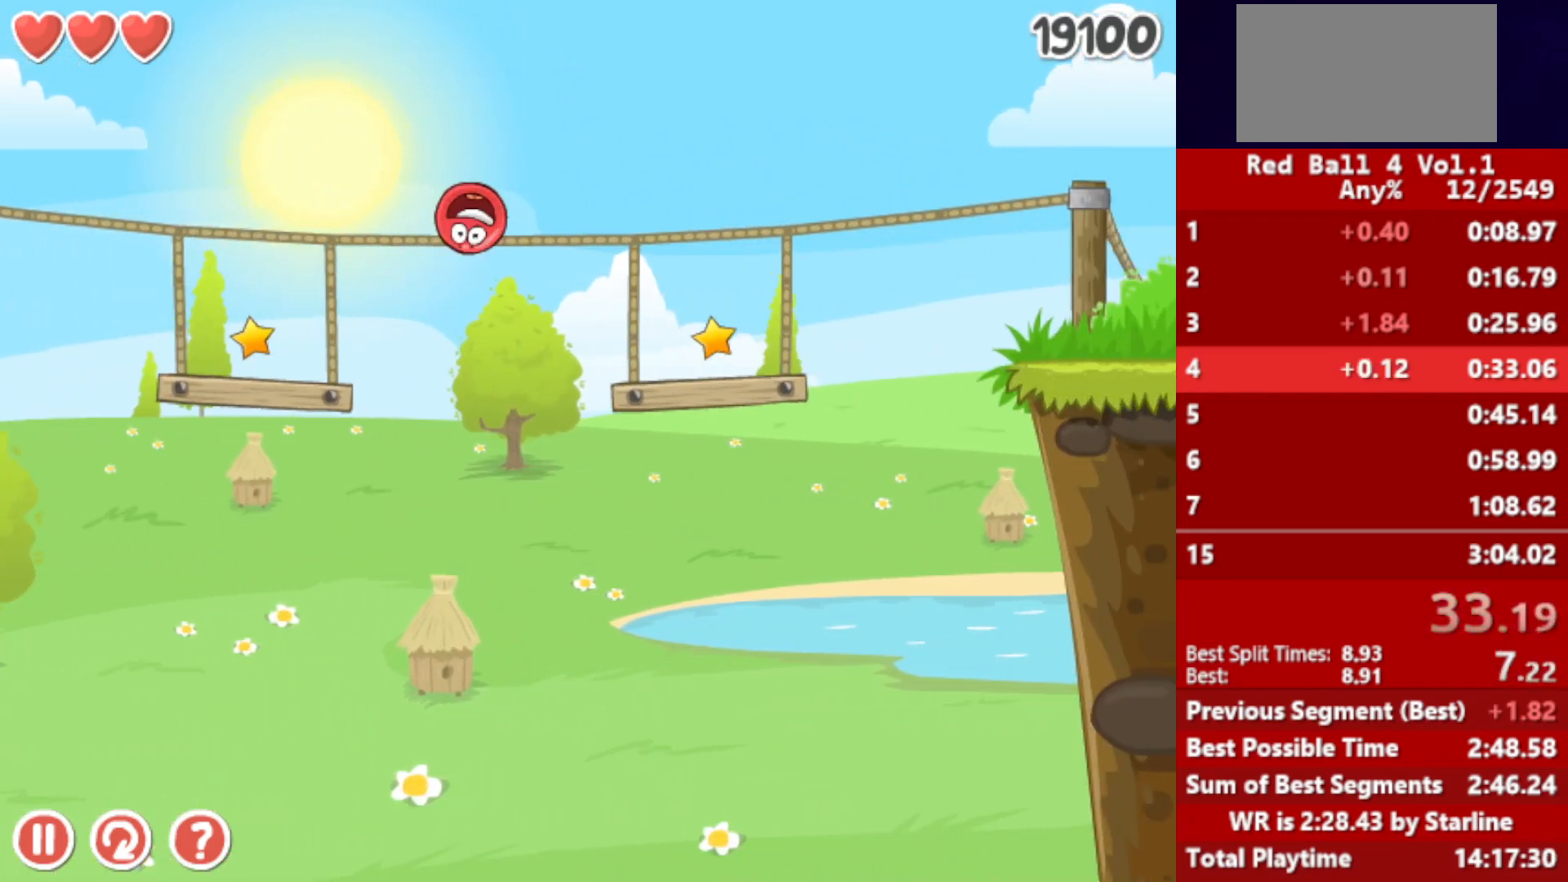
{"keys": ["right"], "events": []}
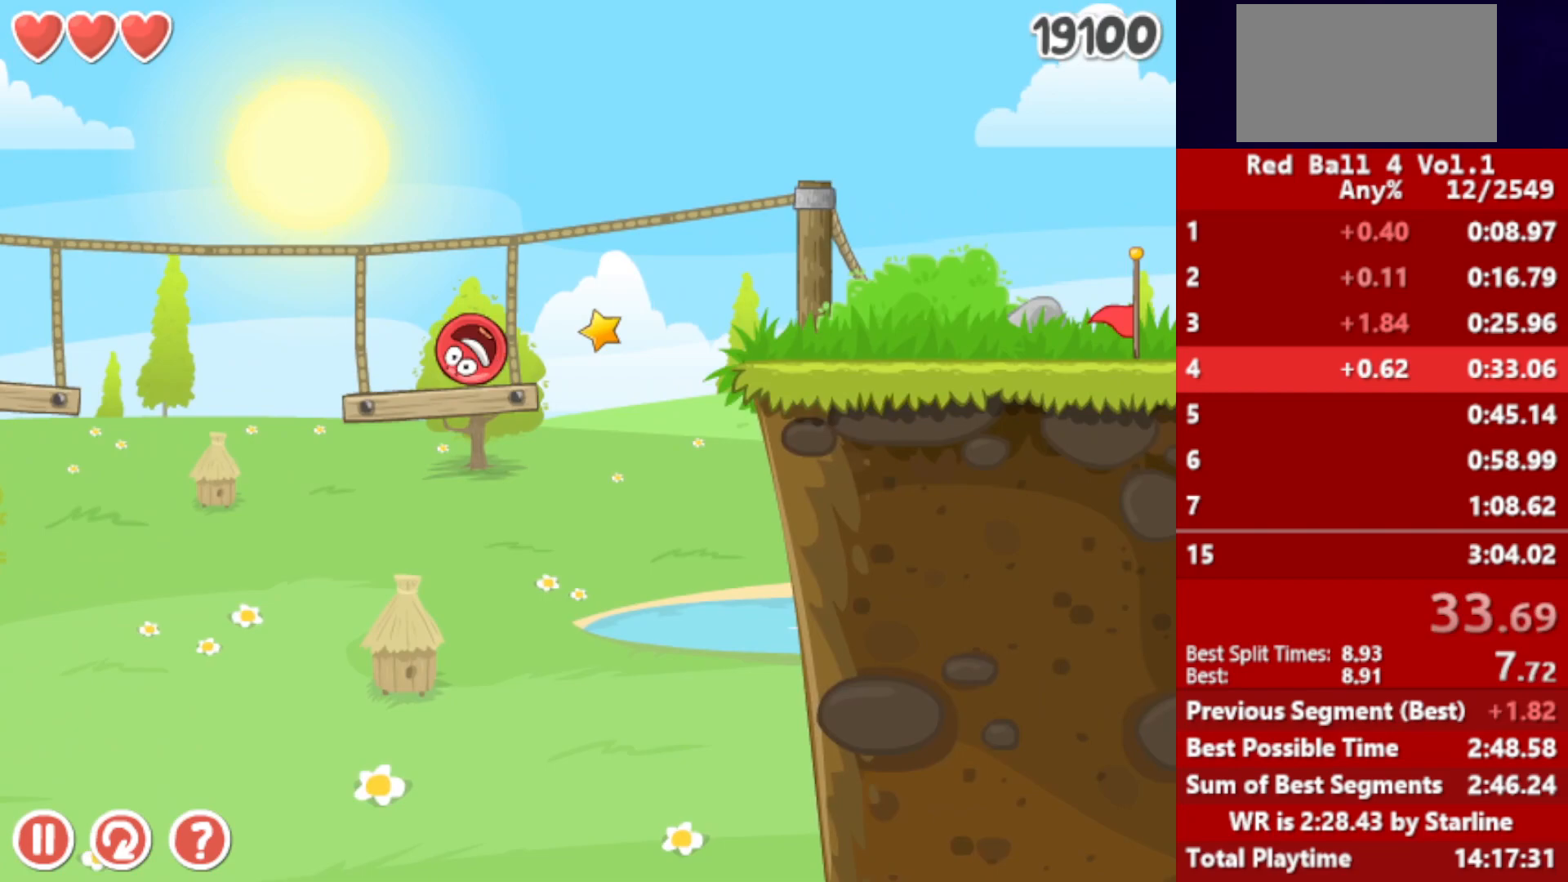
{"keys": ["right", "up"], "events": [[233, "up", "down"]]}
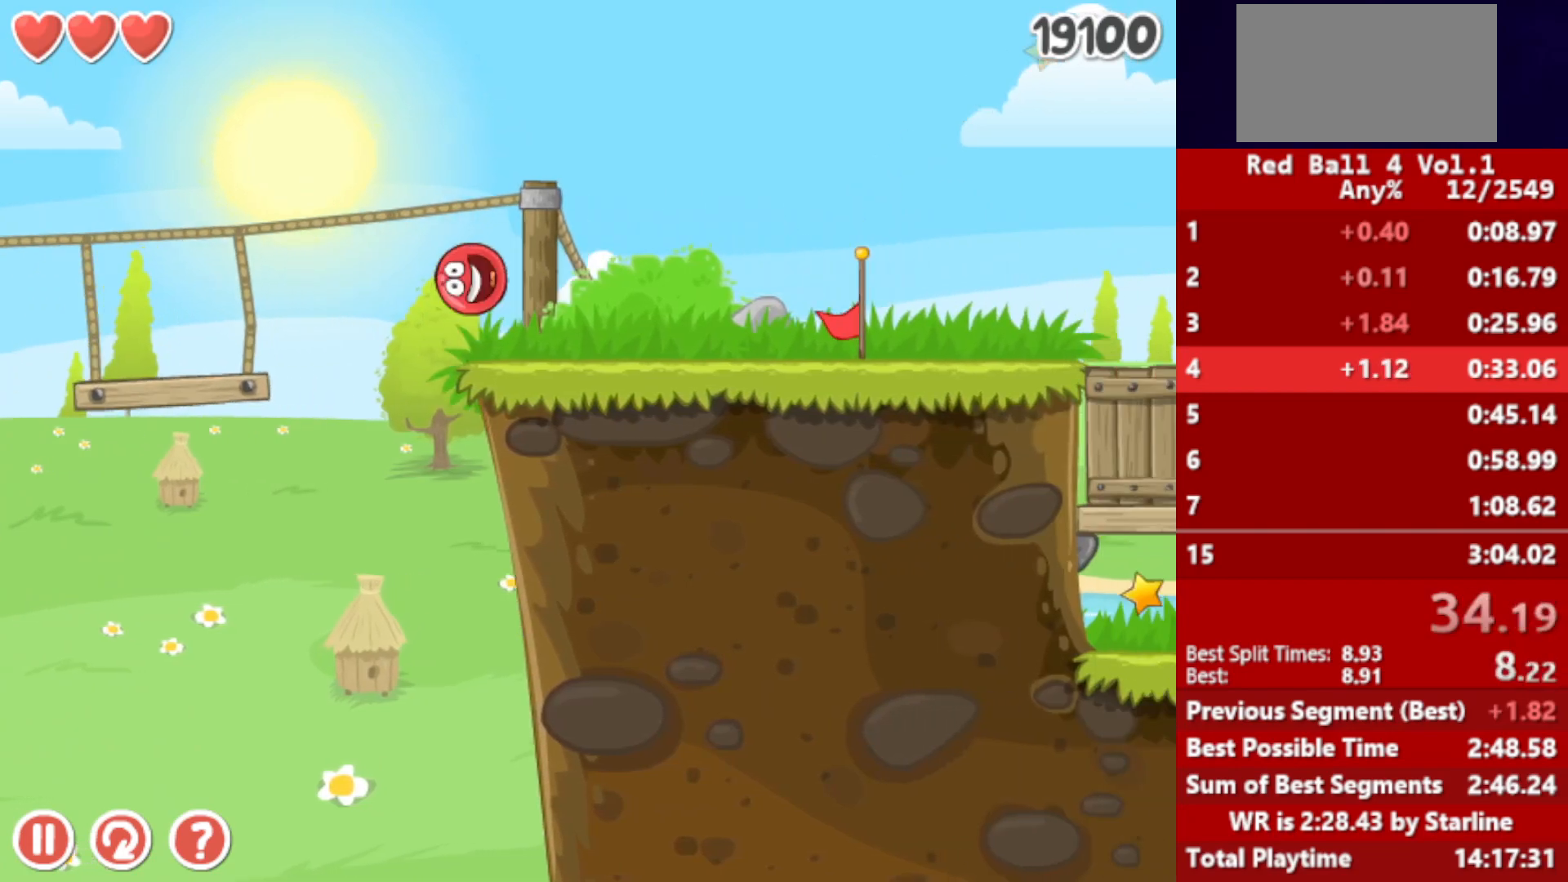
{"keys": ["right"], "events": [[100, "up", "up"]]}
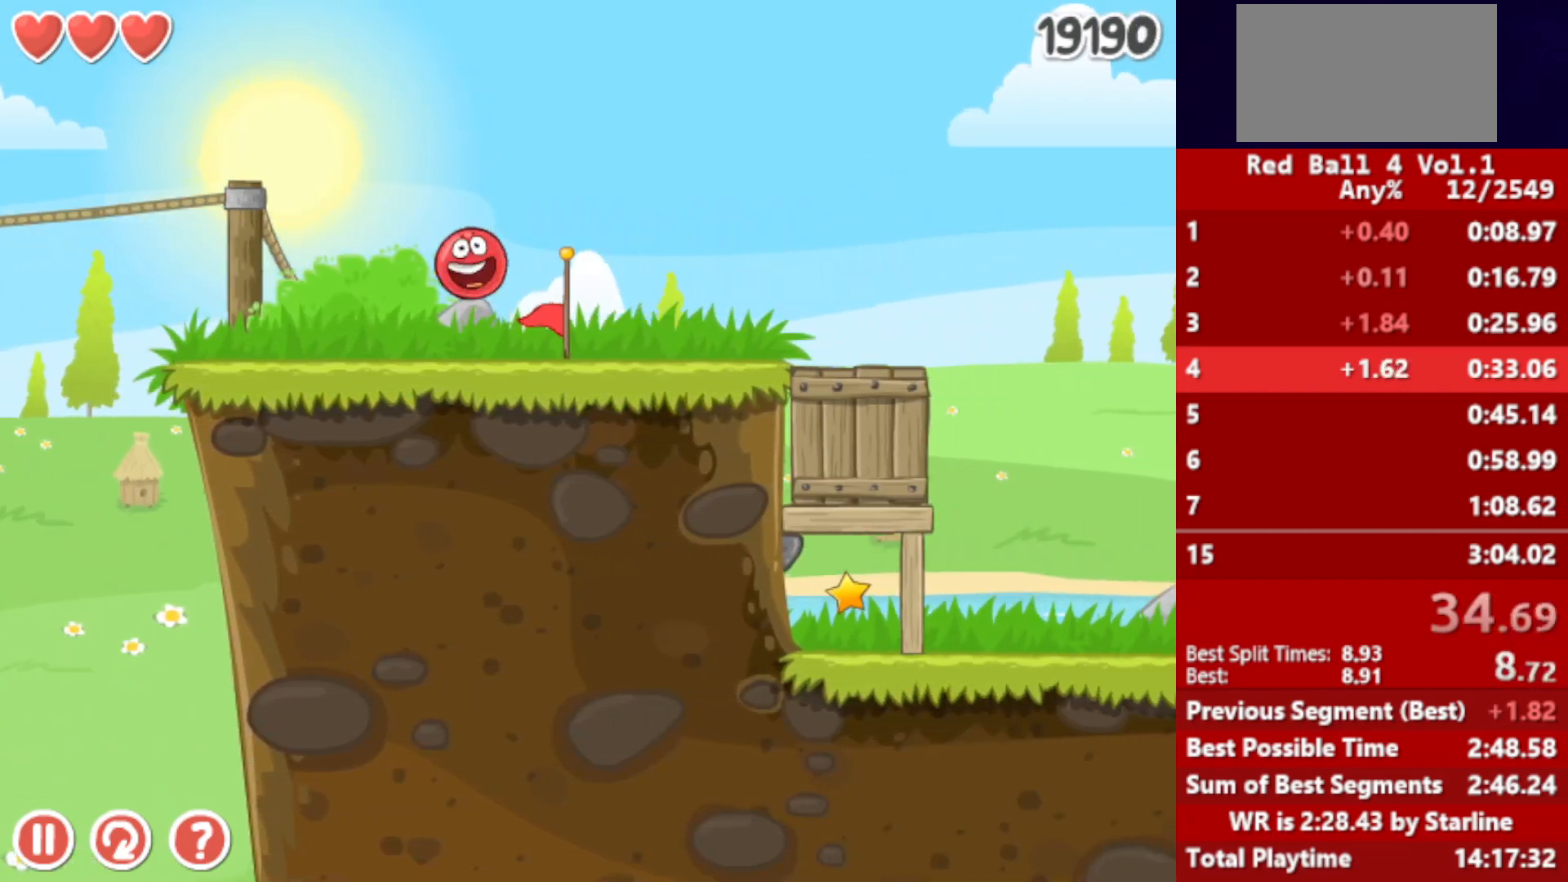
{"keys": ["right"], "events": []}
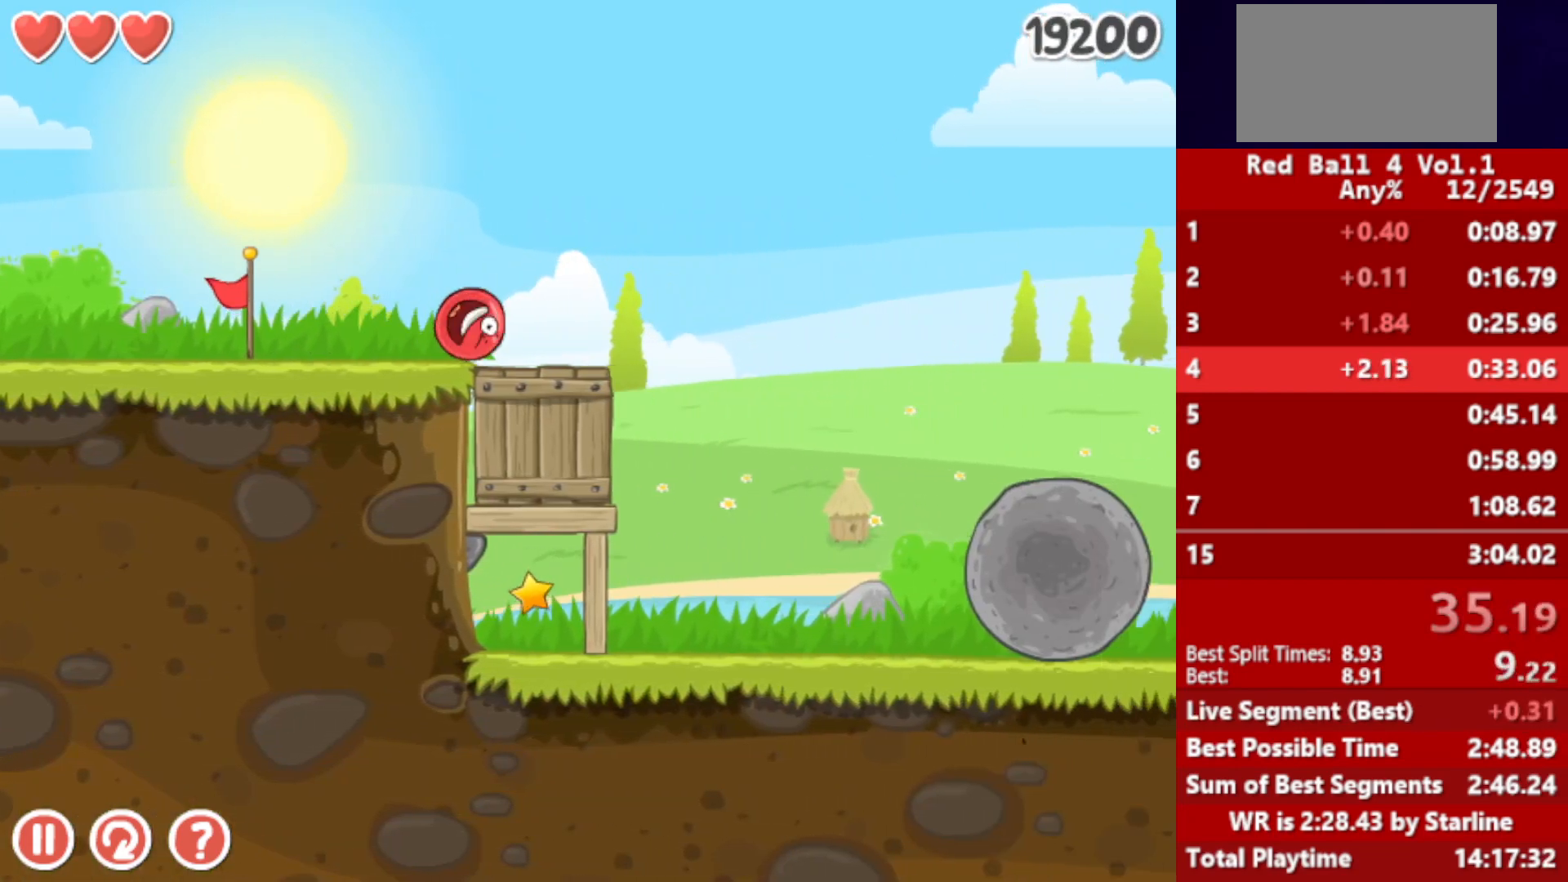
{"keys": ["right", "up"], "events": [[267, "up", "down"]]}
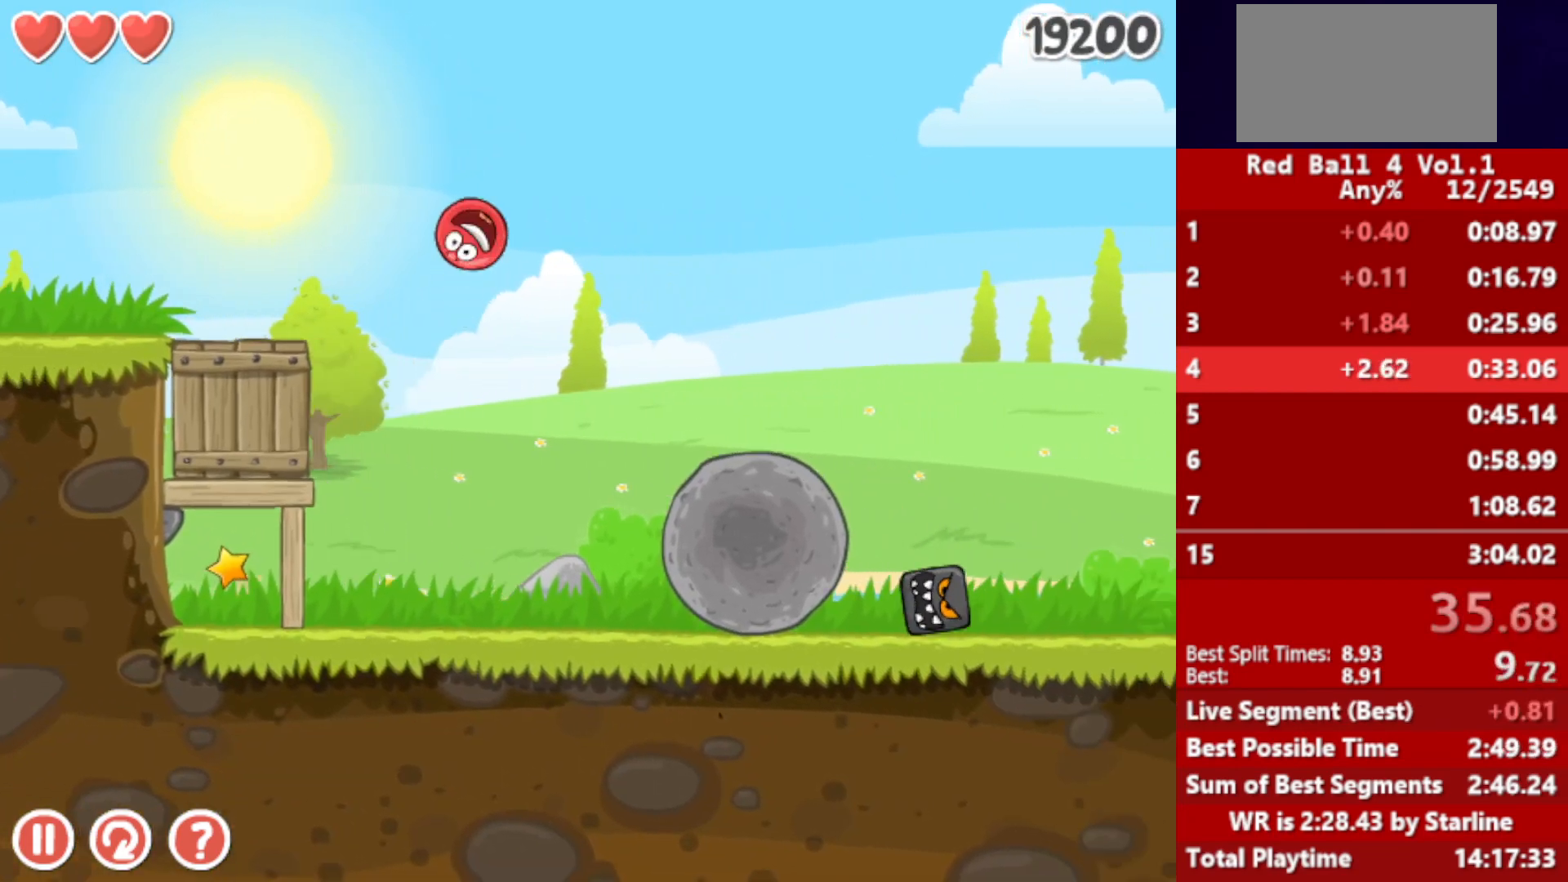
{"keys": ["right"], "events": [[17, "up", "up"]]}
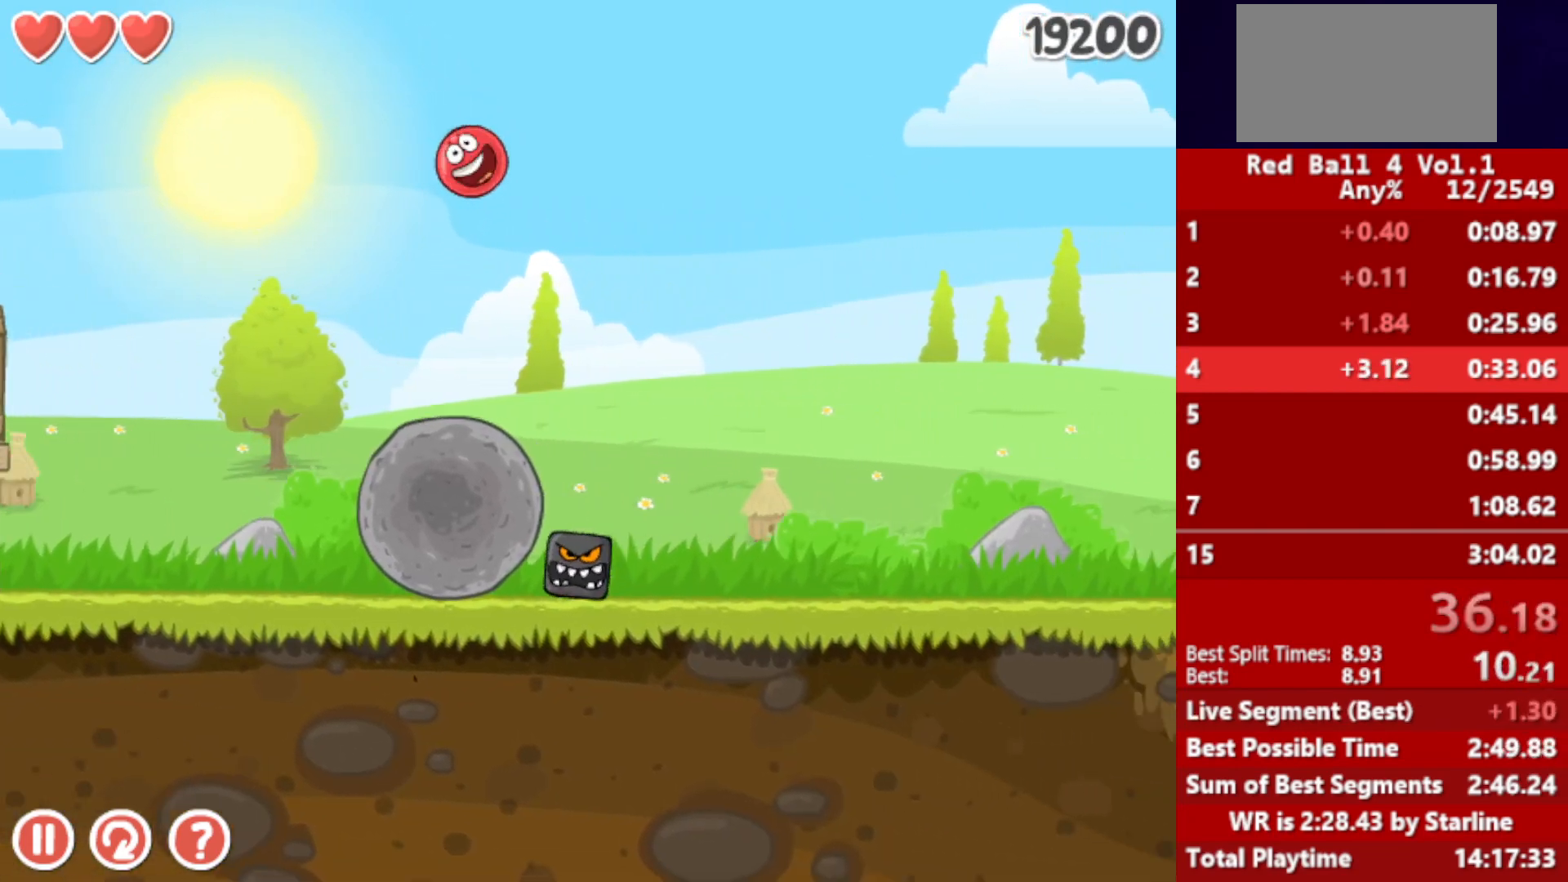
{"keys": ["right"], "events": []}
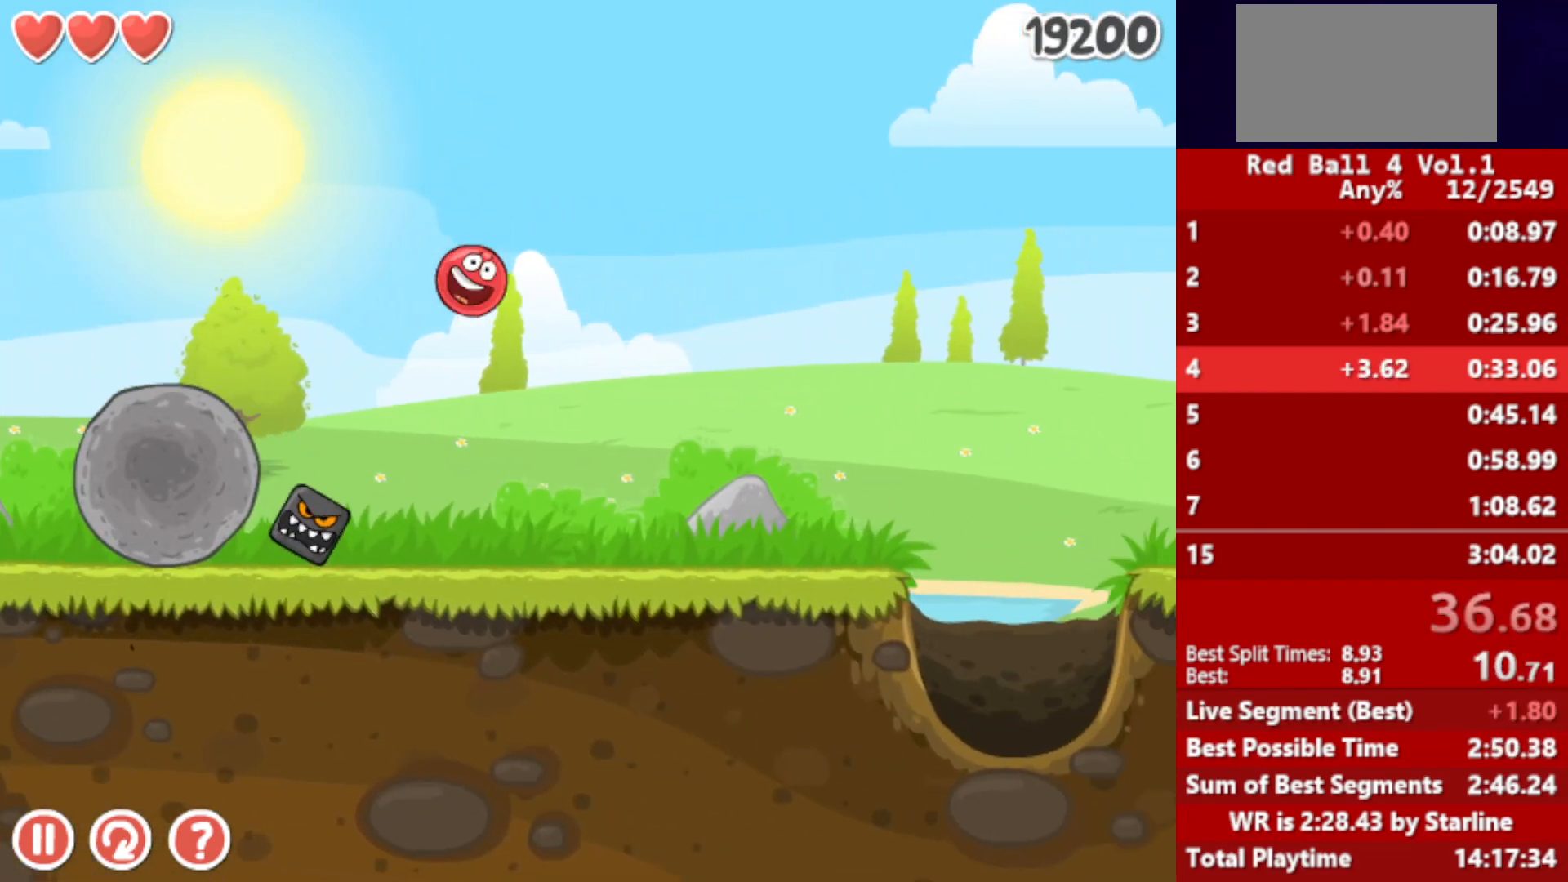
{"keys": ["right"], "events": [[367, "up", "down"], [400, "up", "up"]]}
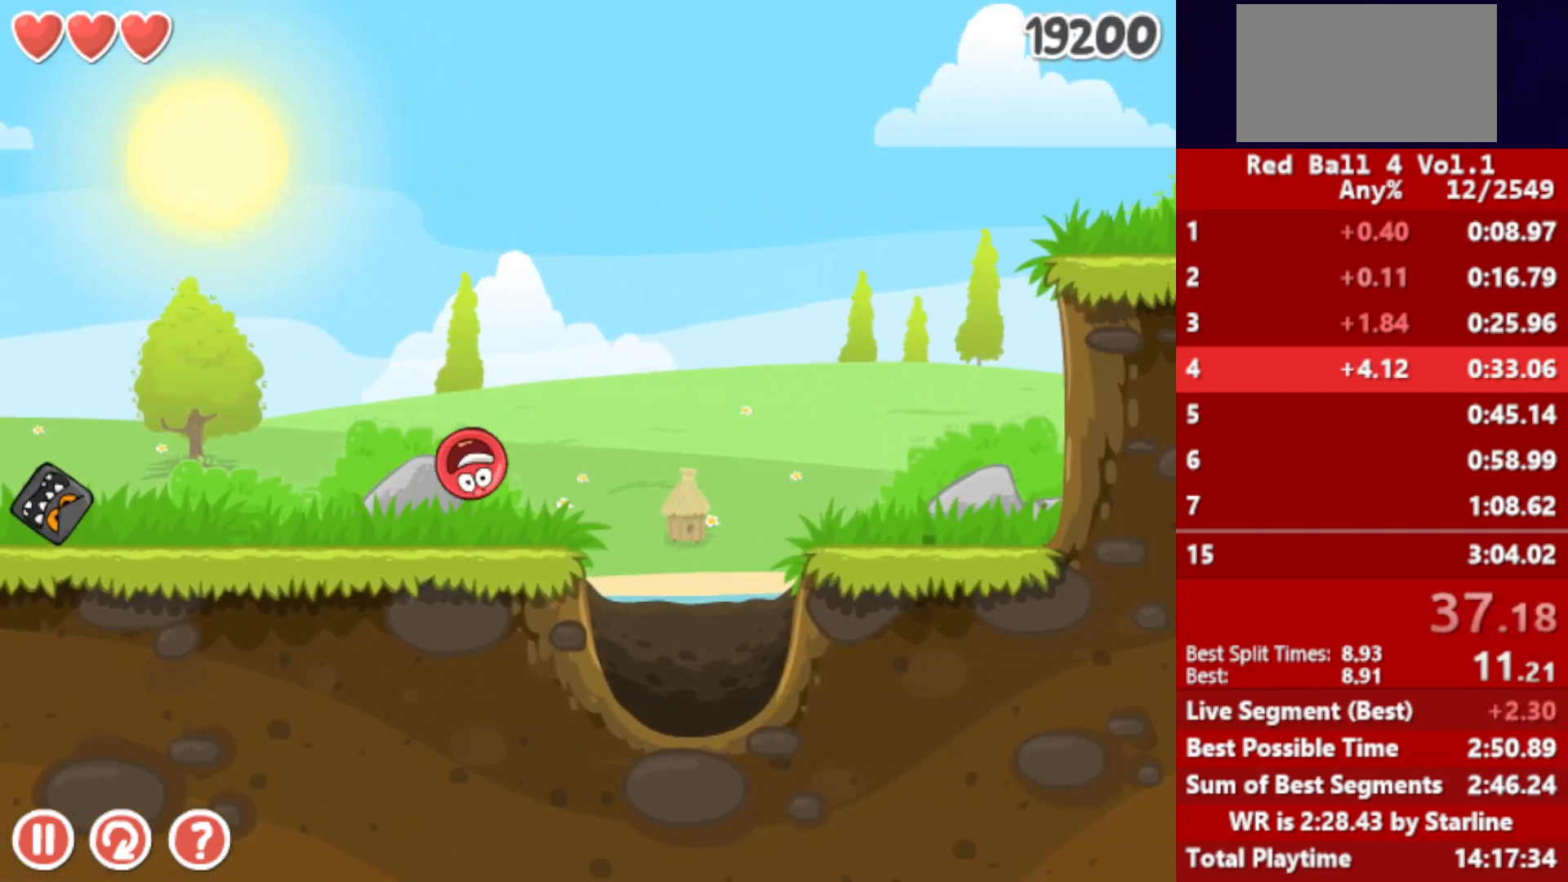
{"keys": ["right"], "events": [[17, "up", "down"], [50, "up", "up"], [117, "up", "down"], [150, "up", "up"]]}
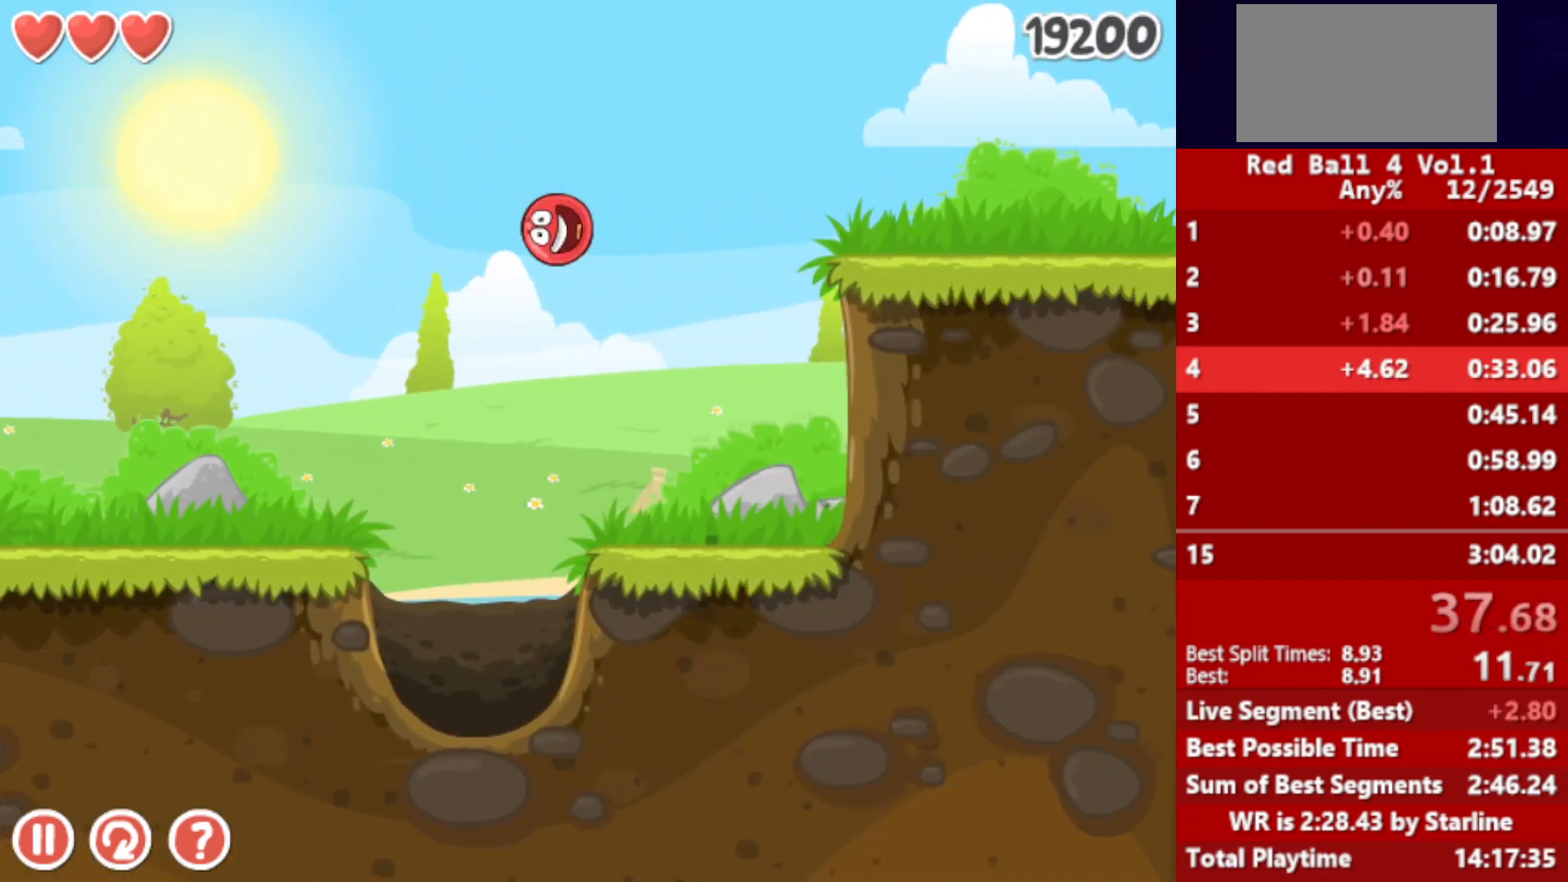
{"keys": ["right"], "events": []}
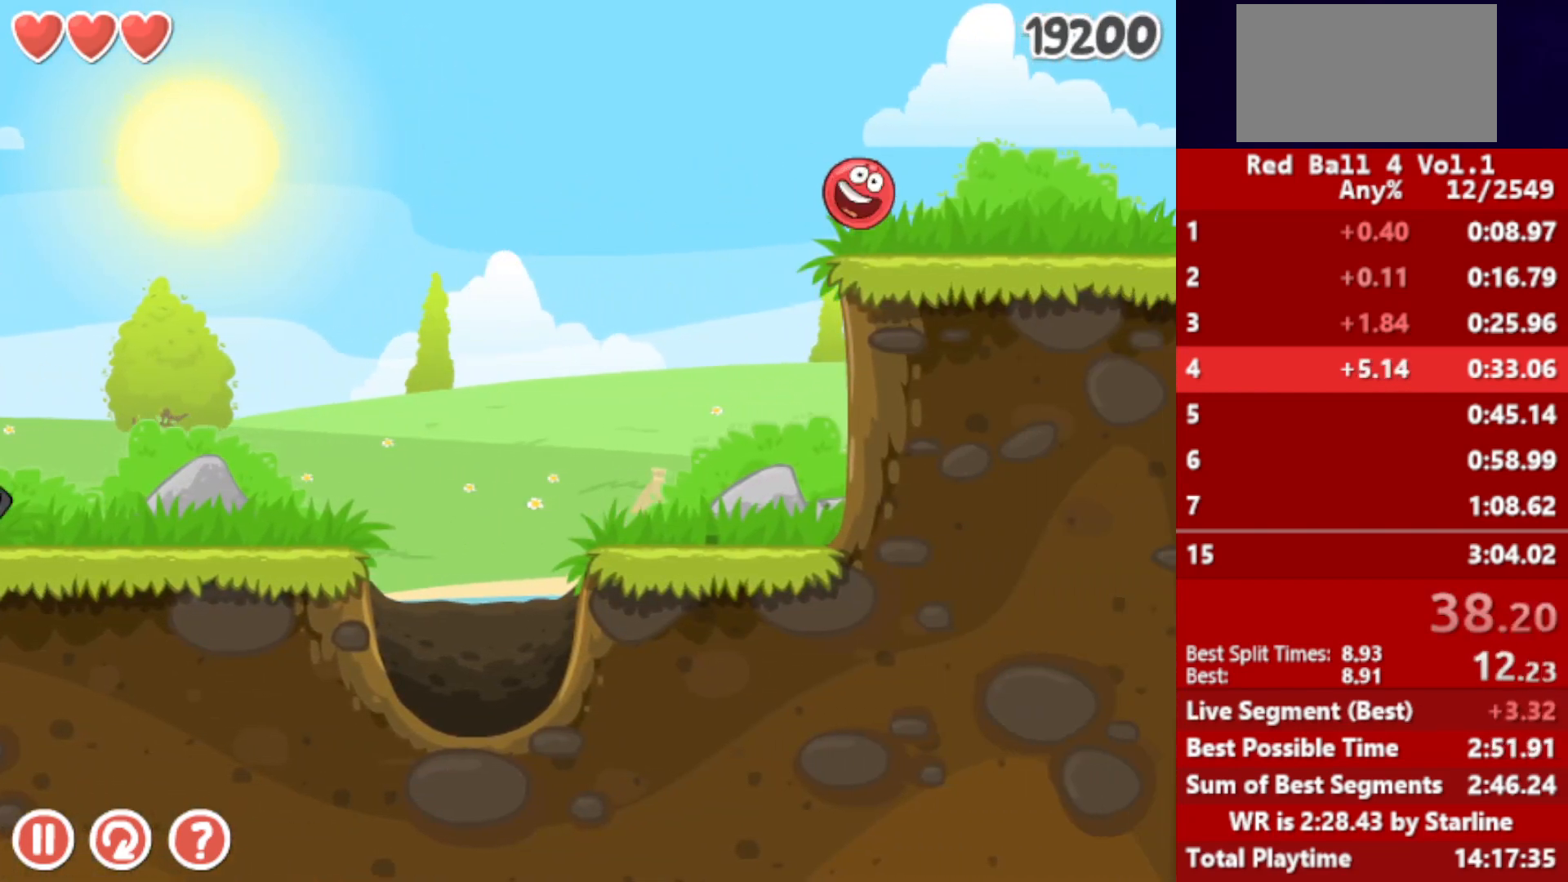
{"keys": ["right"], "events": []}
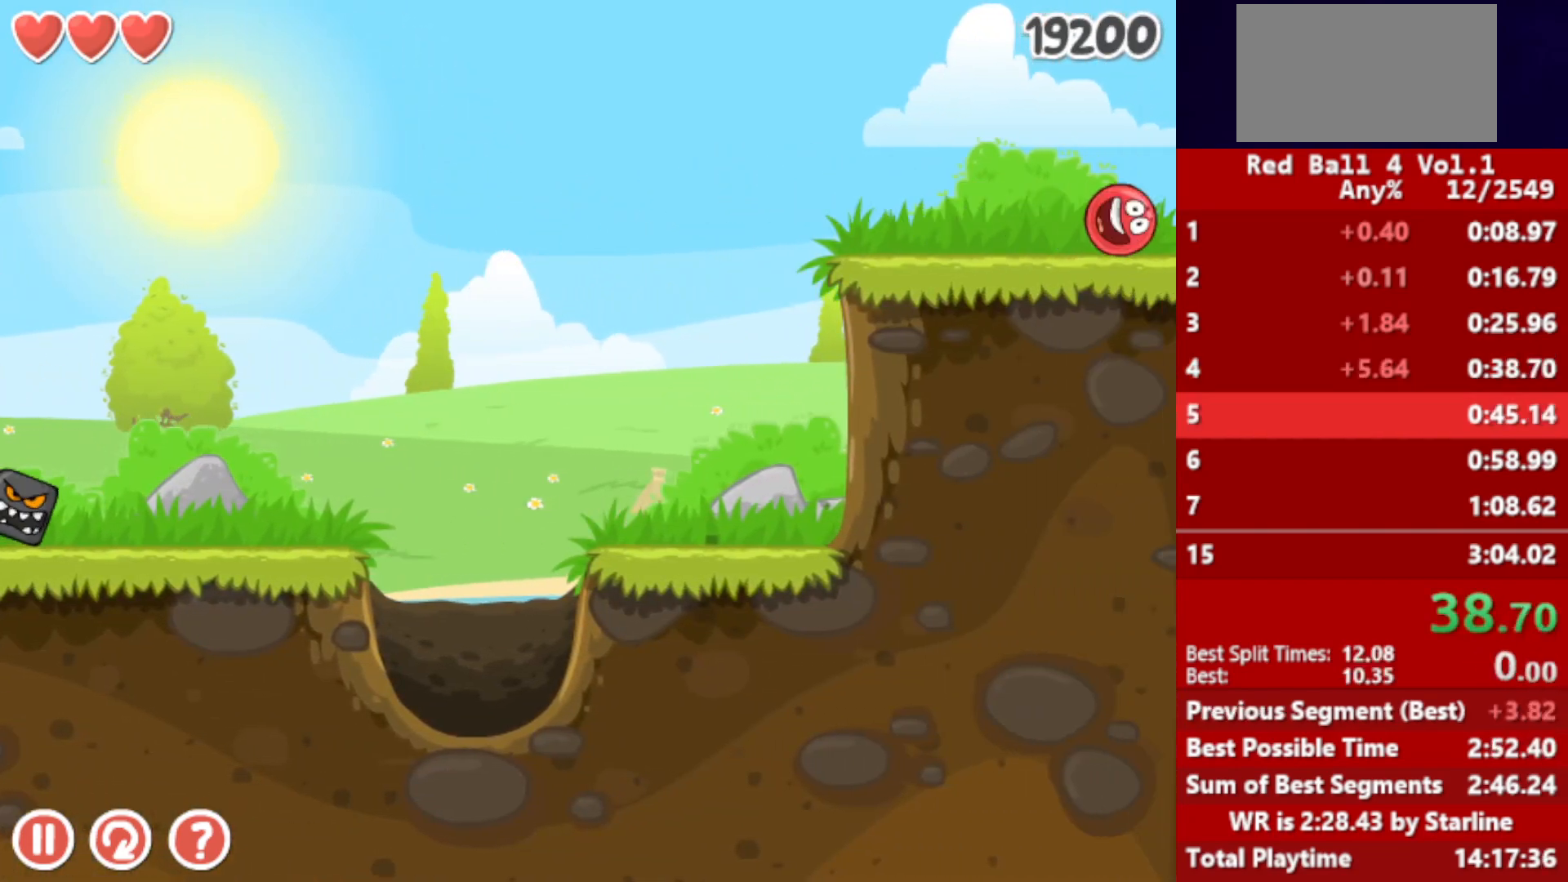
{"keys": ["right"], "events": []}
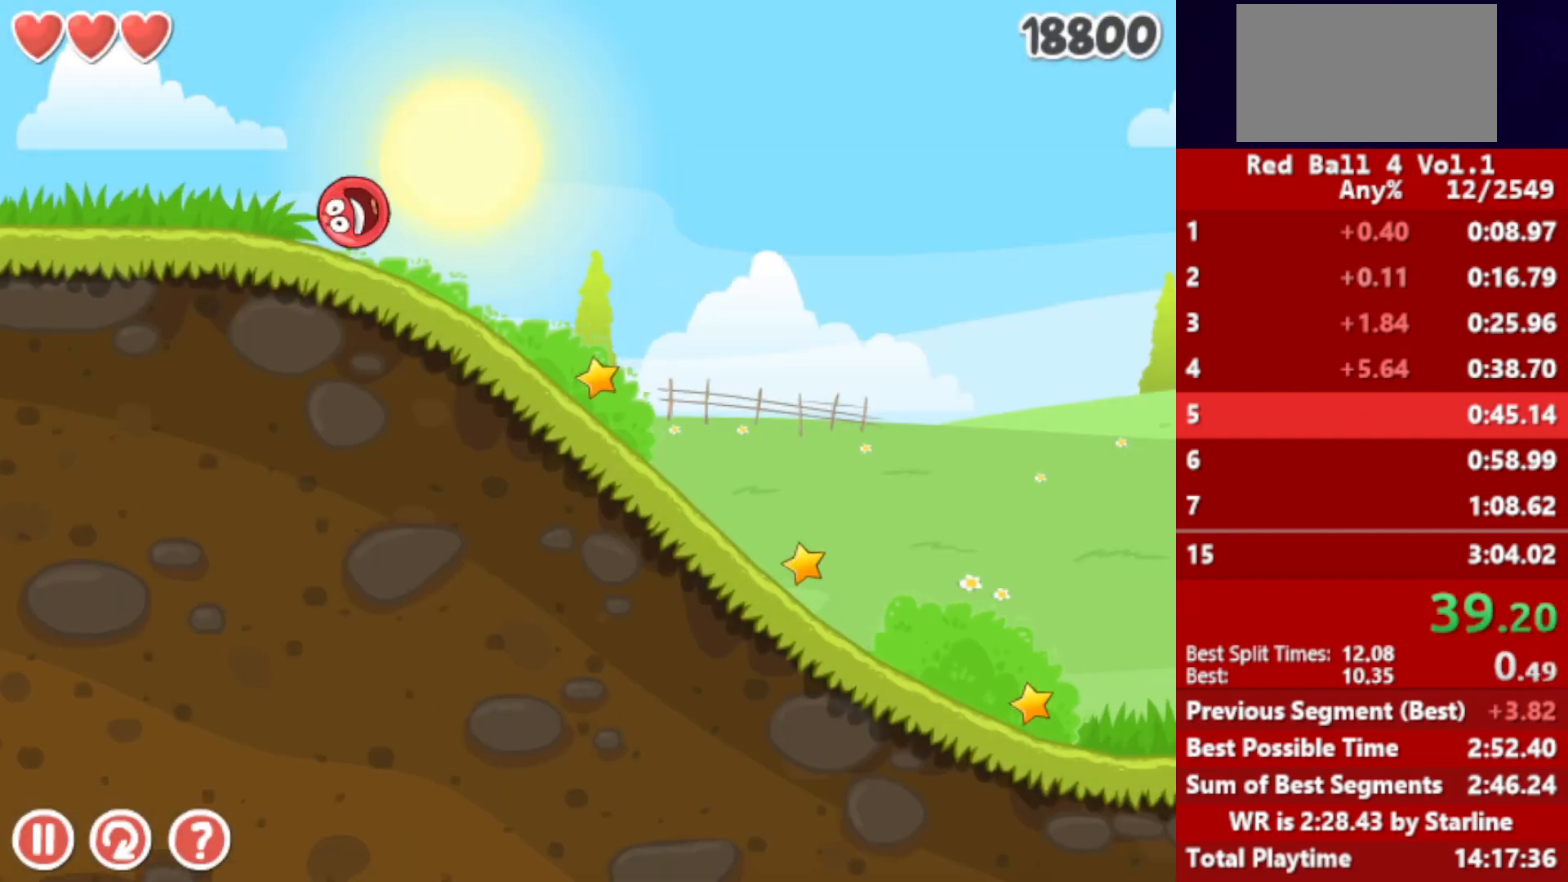
{"keys": ["right"], "events": []}
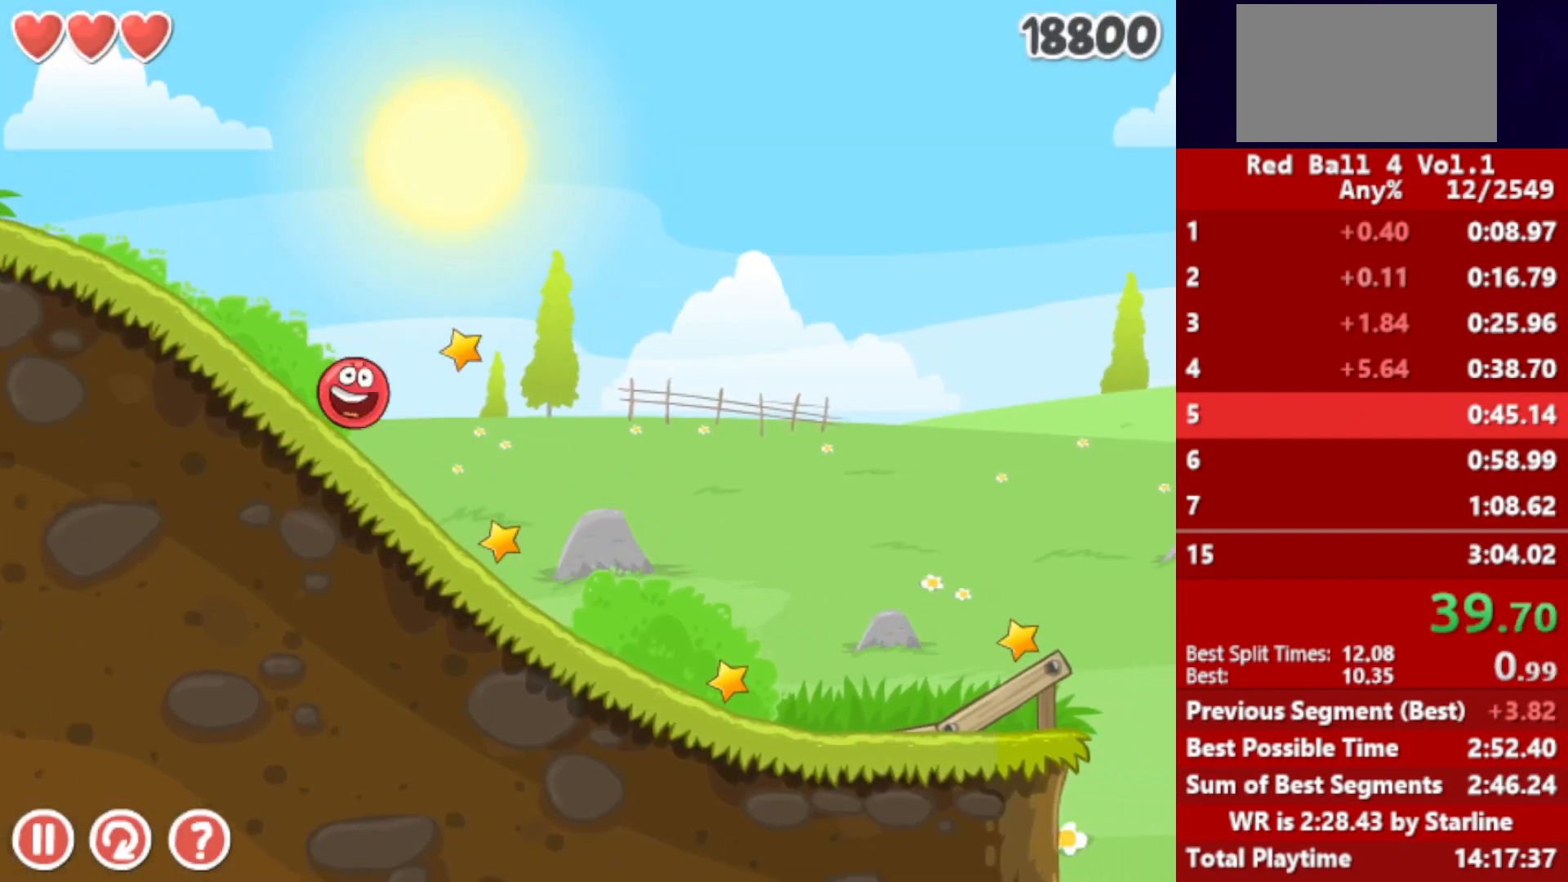
{"keys": ["right"], "events": []}
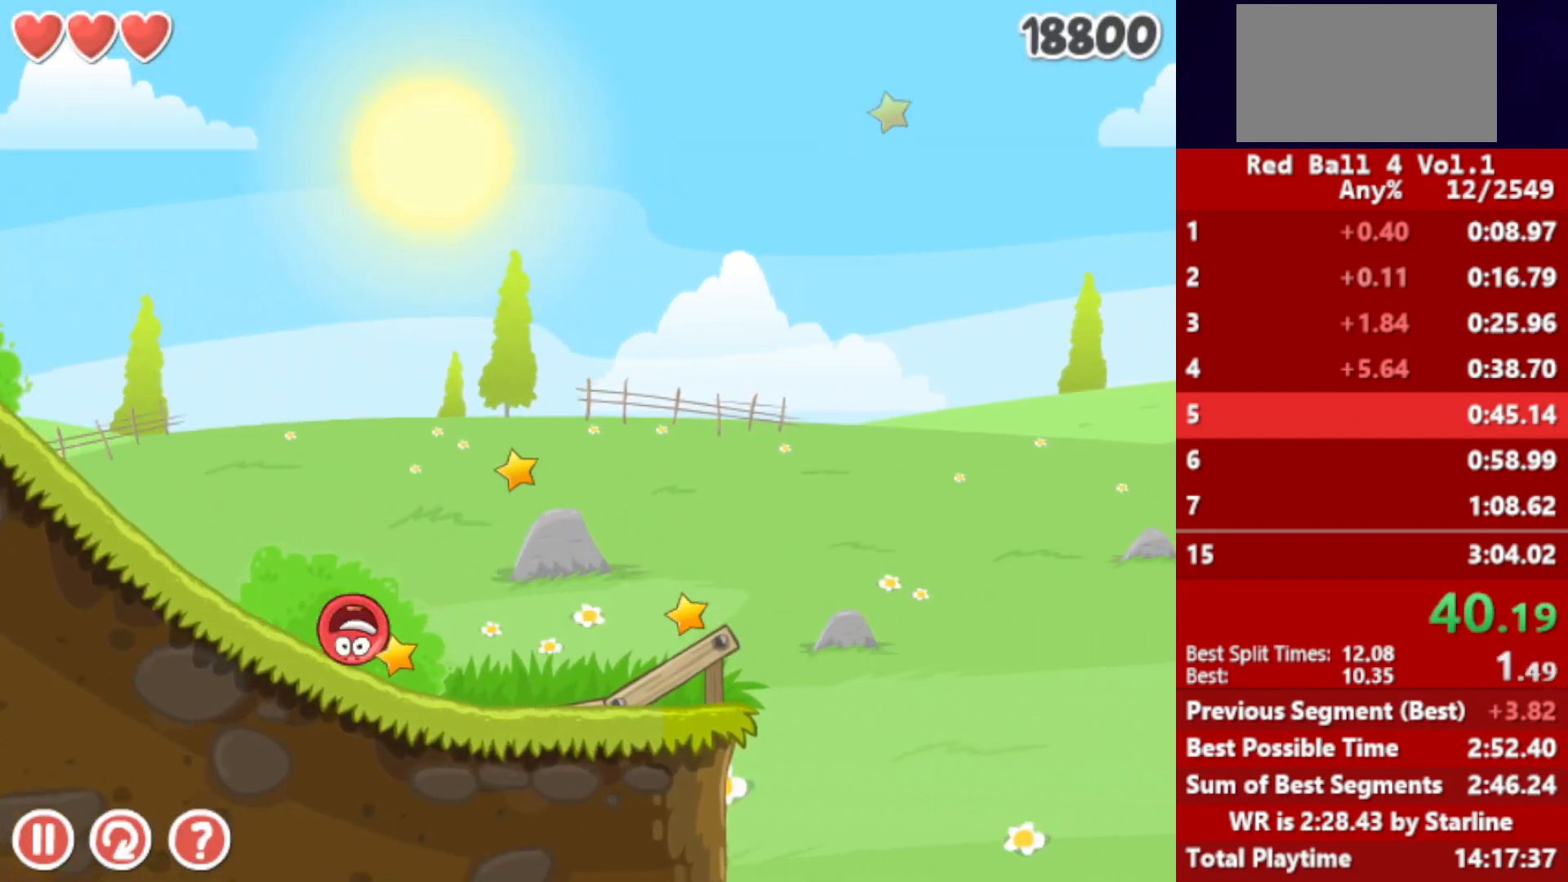
{"keys": ["right"], "events": [[233, "up", "down"], [283, "up", "up"], [333, "up", "down"], [367, "up", "up"], [417, "up", "down"], [450, "up", "up"]]}
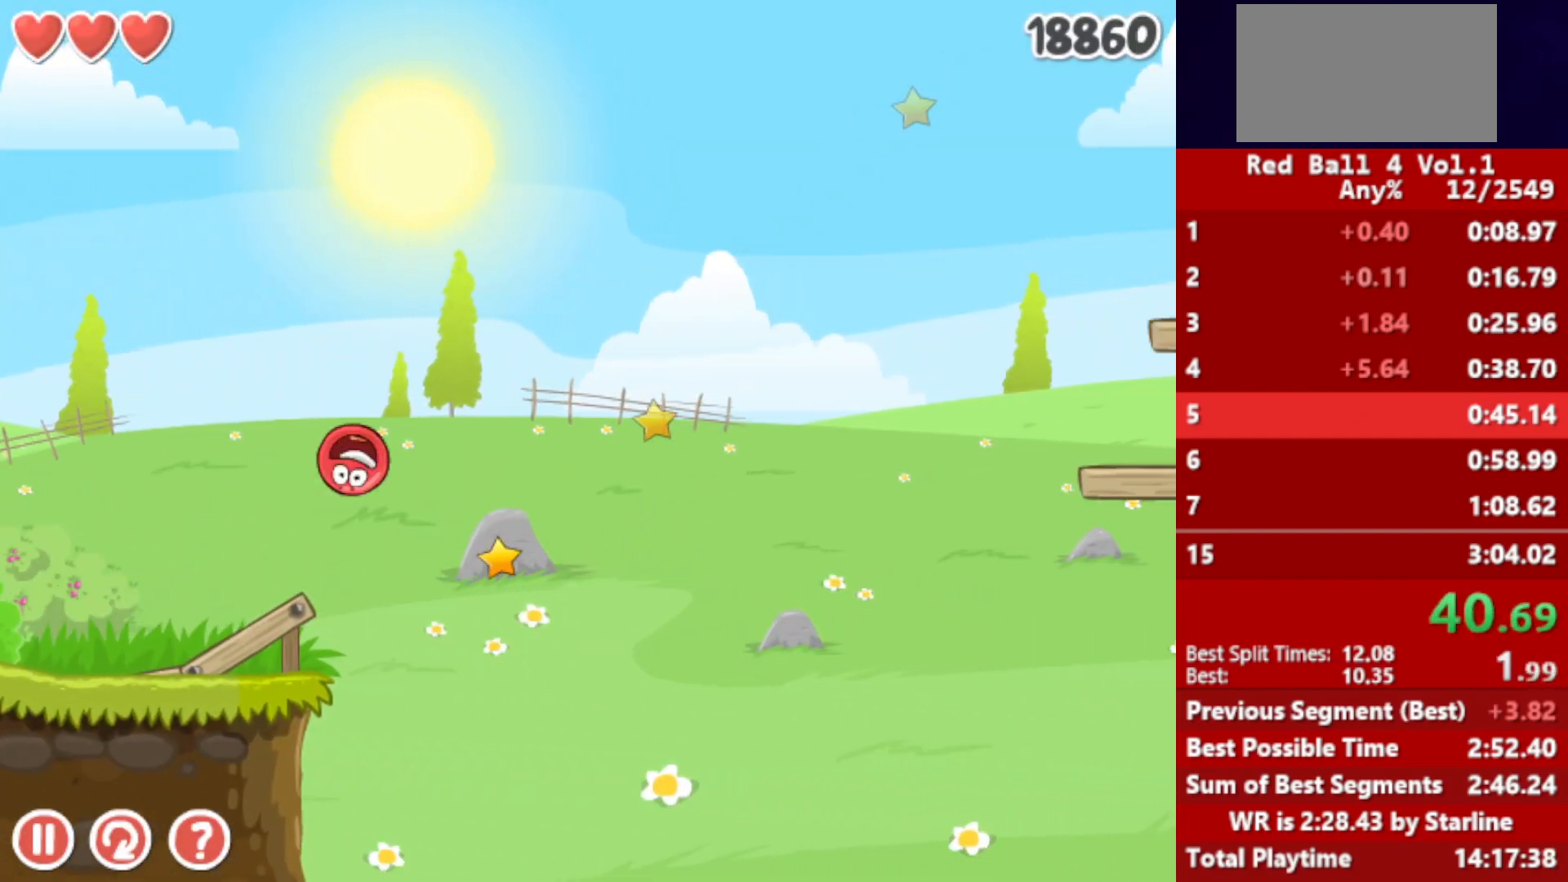
{"keys": ["right"], "events": [[17, "up", "down"], [50, "up", "up"], [117, "up", "down"], [167, "up", "up"], [233, "up", "down"], [250, "up", "up"]]}
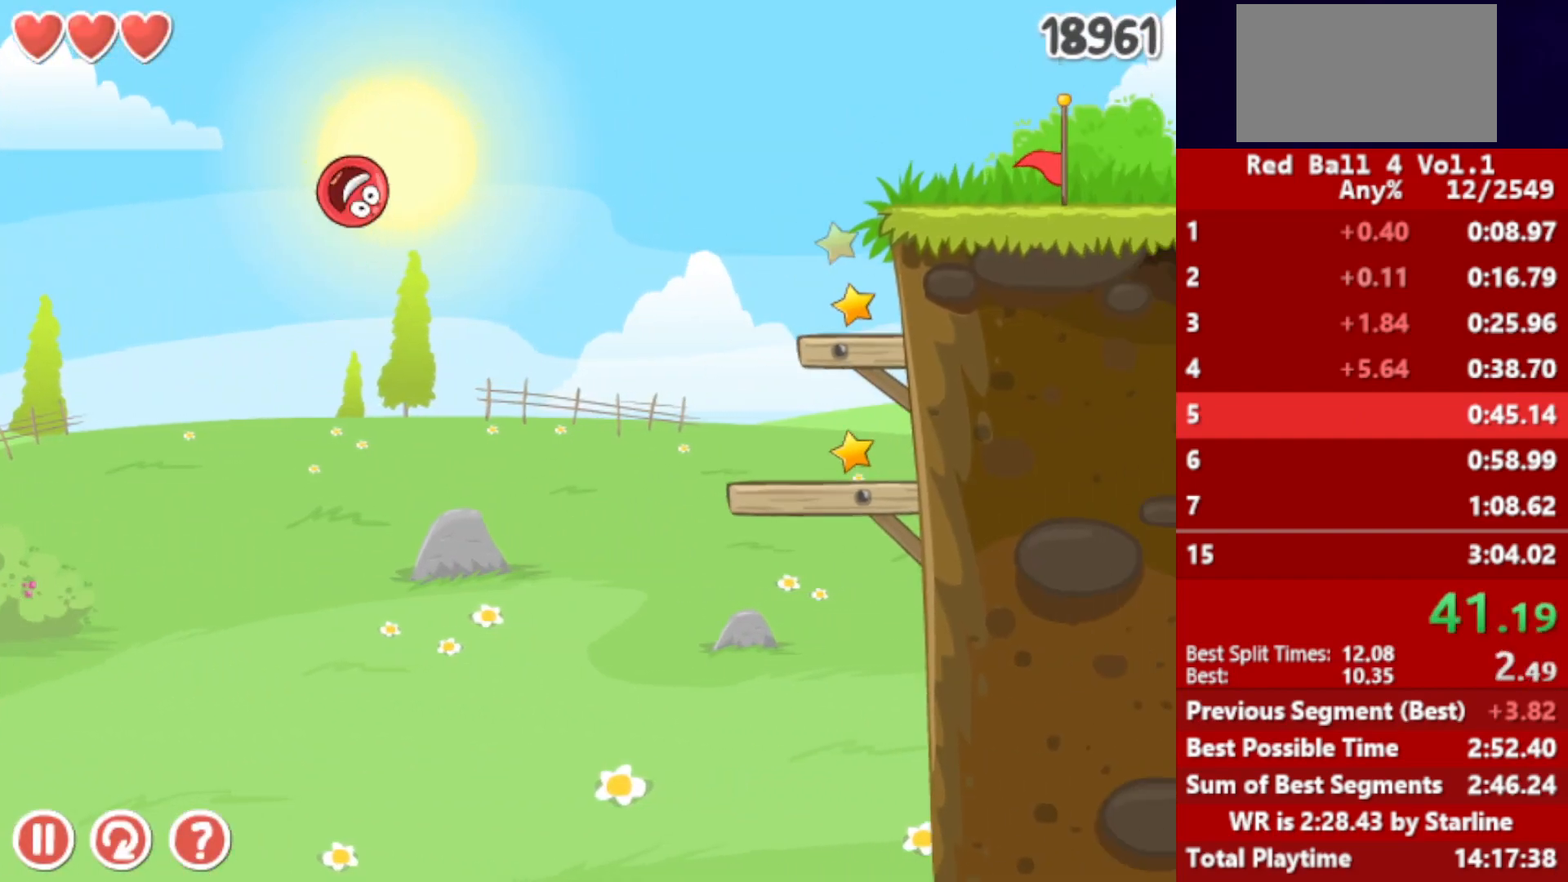
{"keys": ["right"], "events": [[150, "left", "down"], [200, "left", "up"]]}
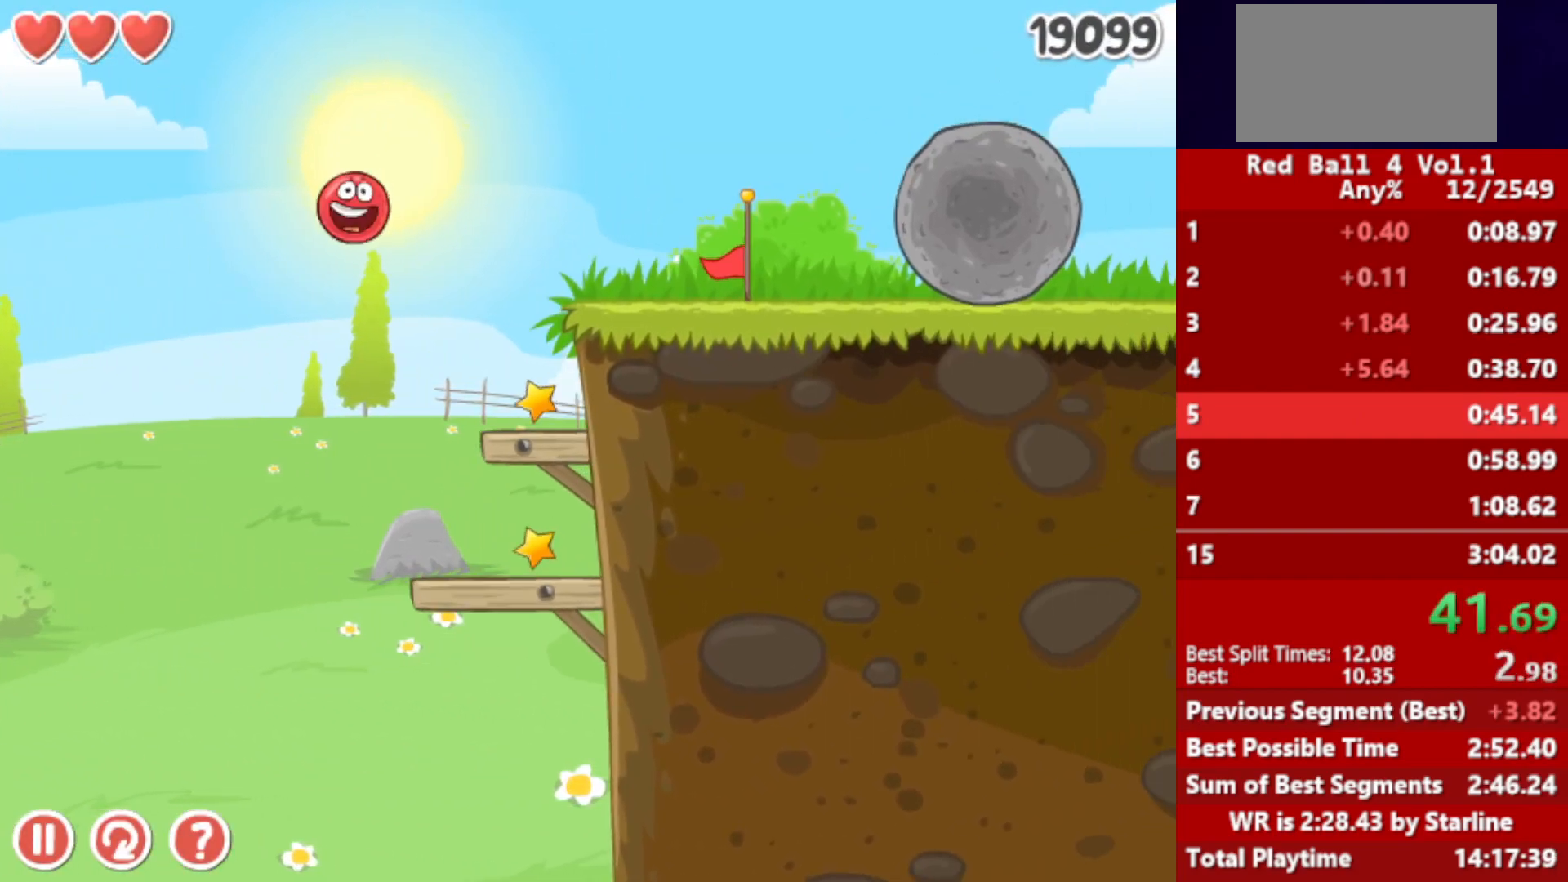
{"keys": ["right", "up"], "events": [[117, "left", "down"], [167, "left", "up"], [250, "up", "down"]]}
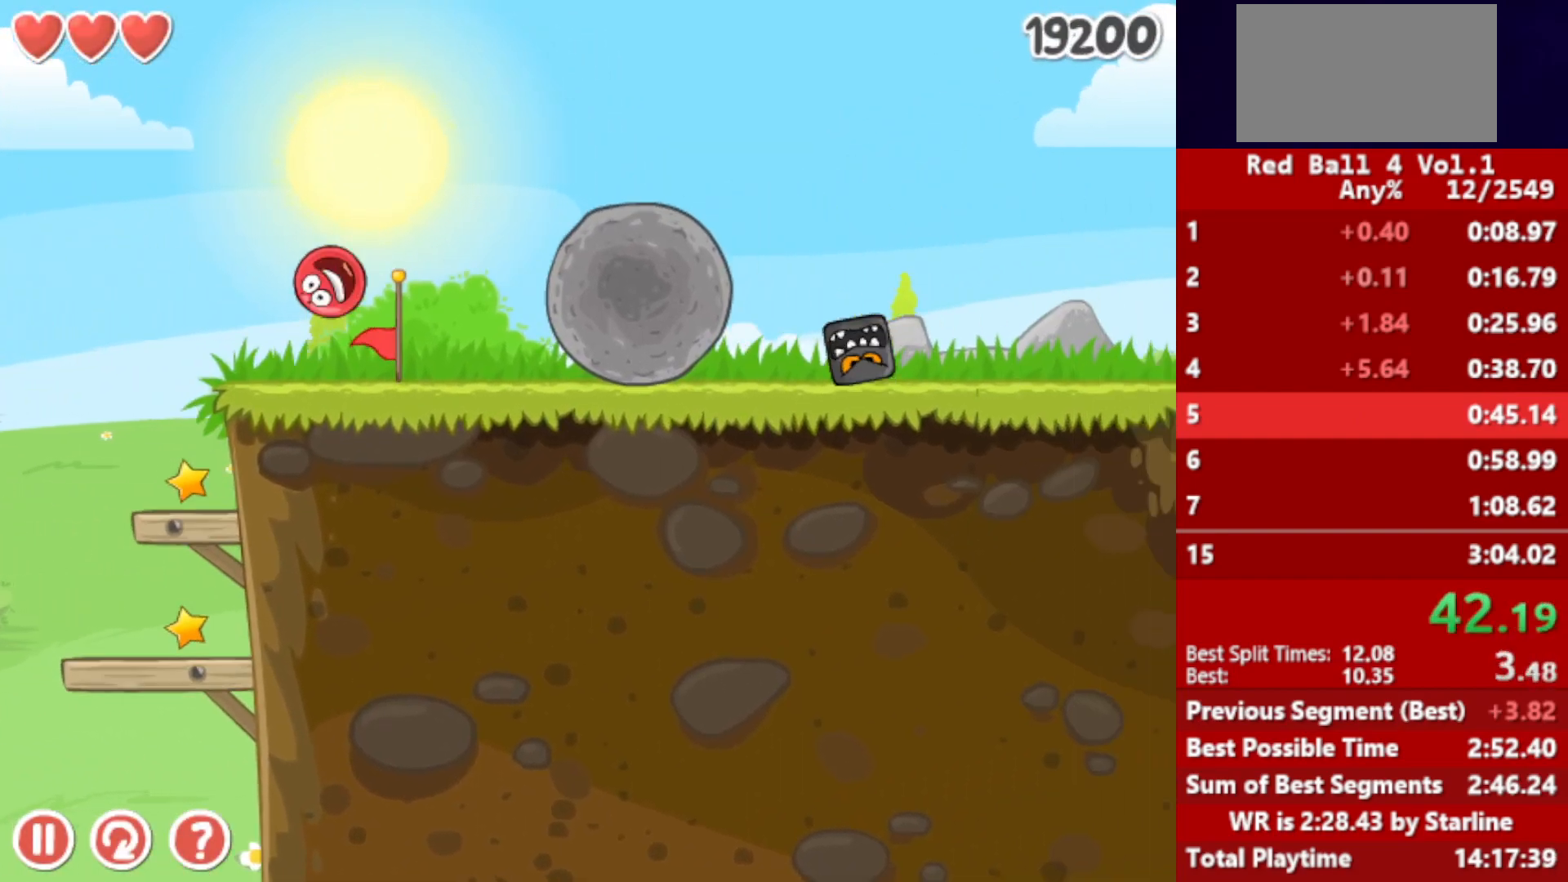
{"keys": ["right"], "events": [[117, "up", "up"]]}
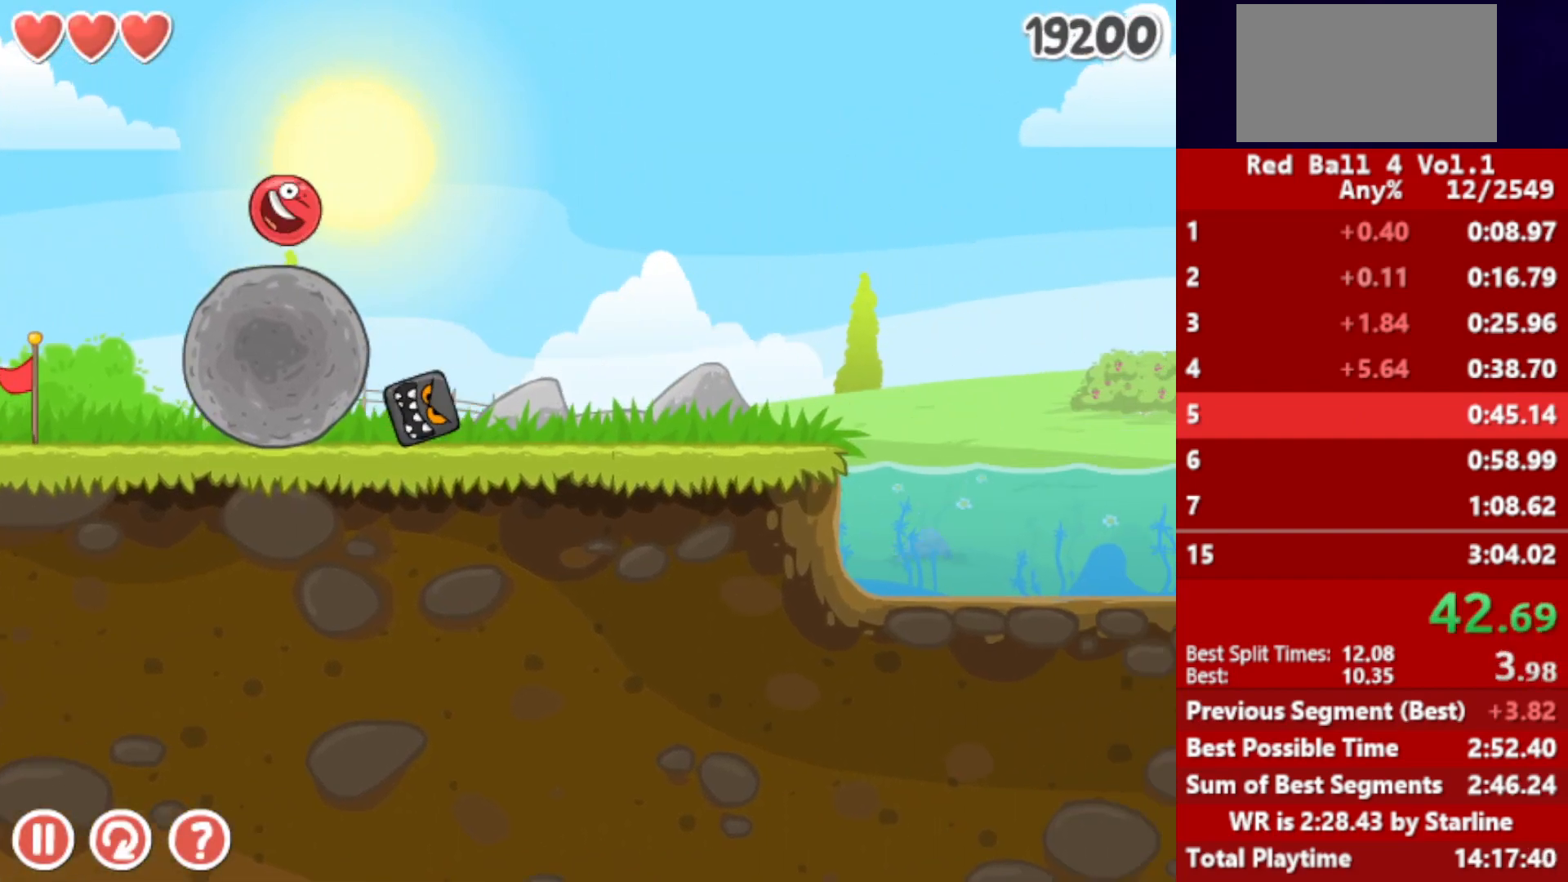
{"keys": ["right"], "events": [[400, "left", "down"], [450, "left", "up"]]}
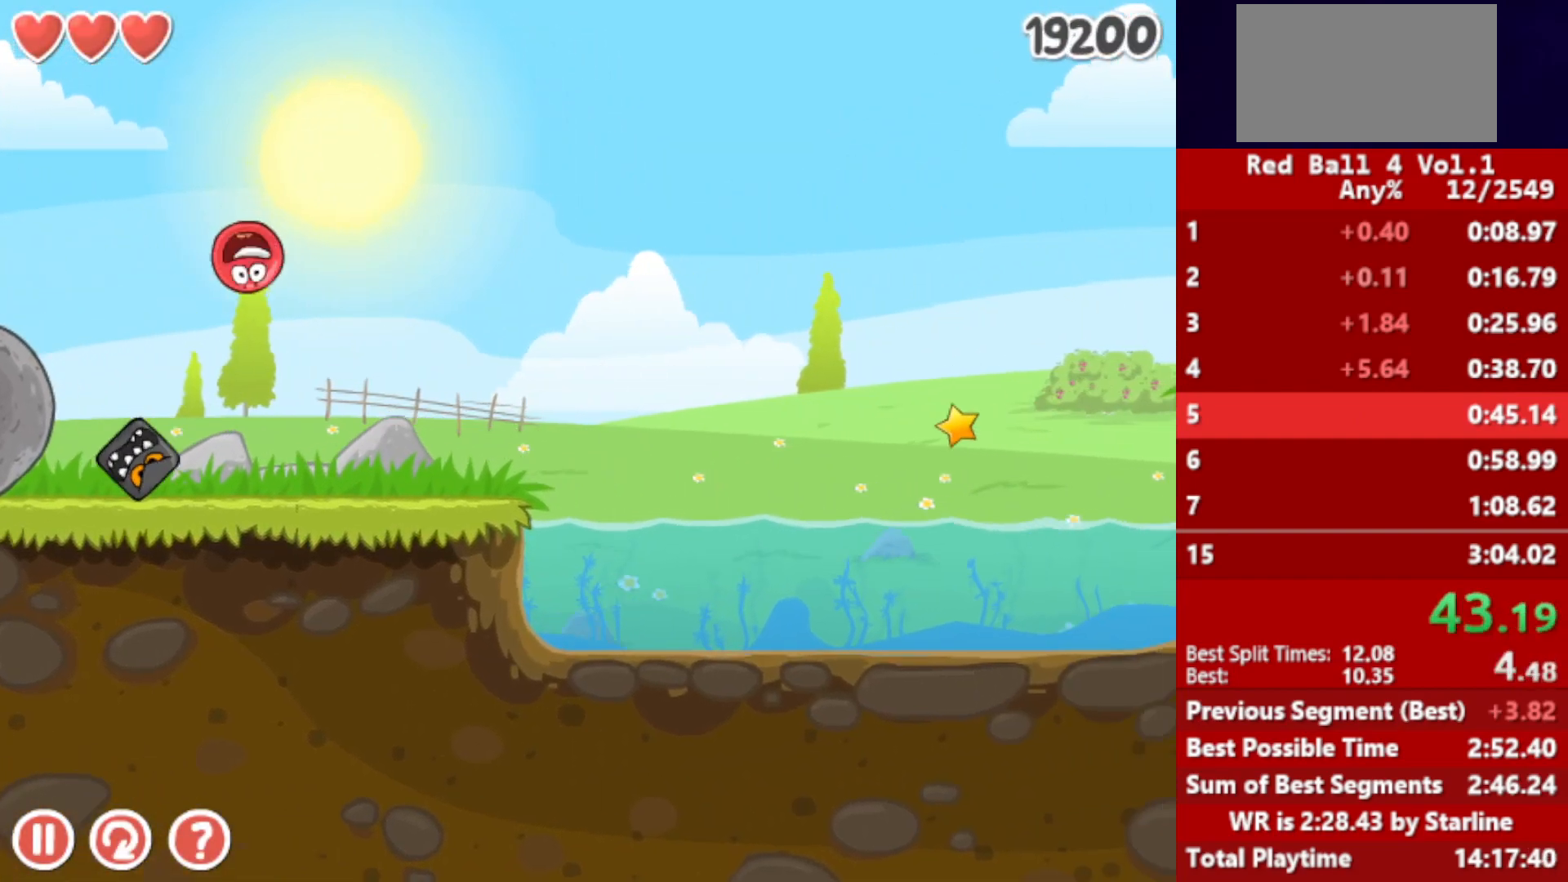
{"keys": ["right"], "events": []}
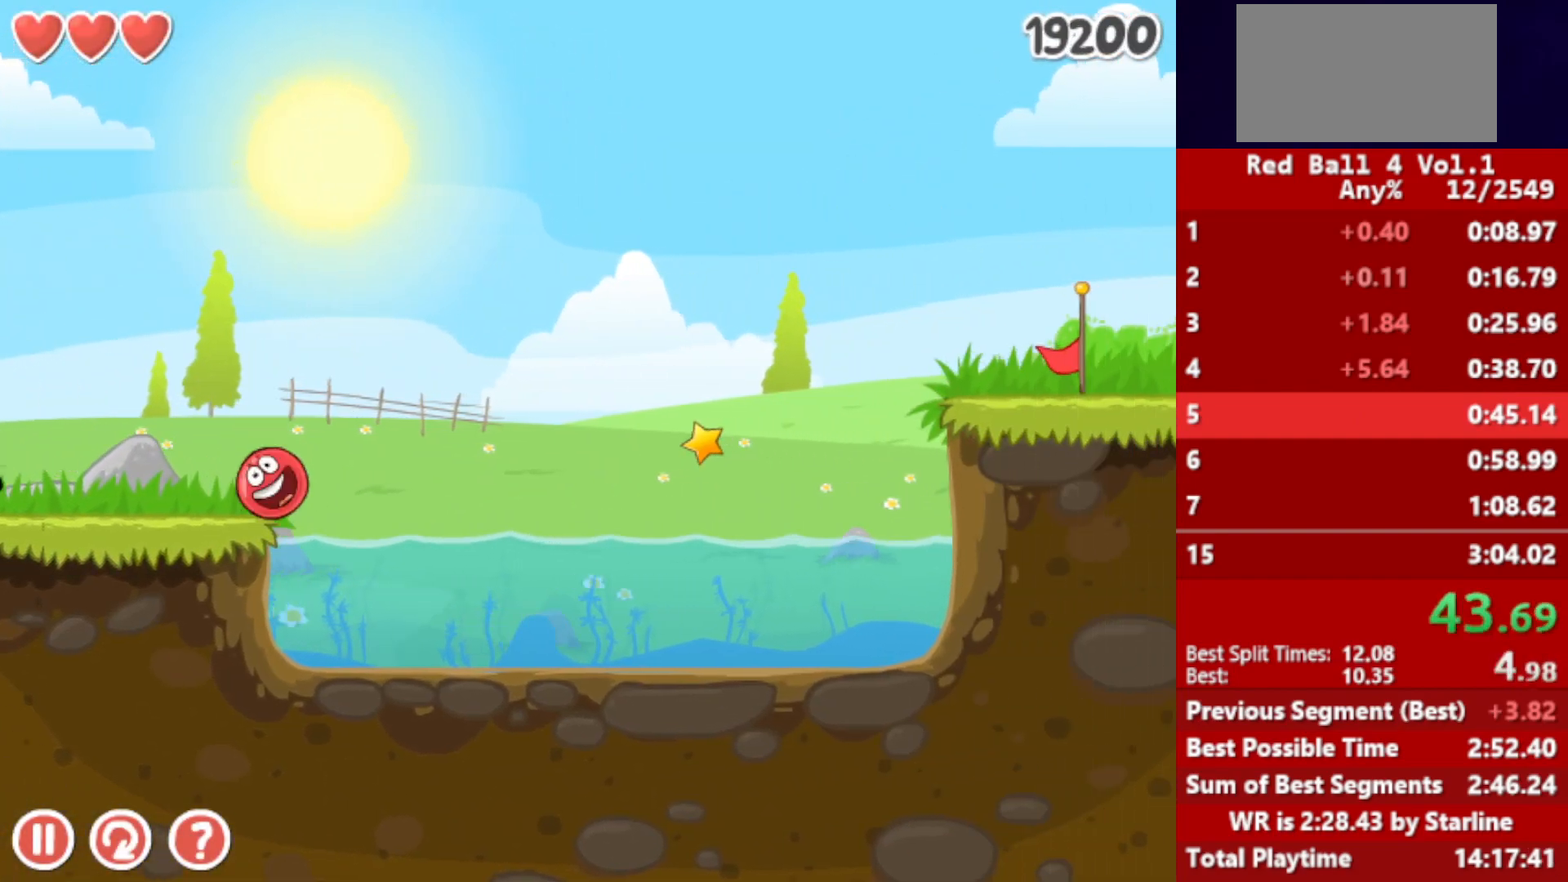
{"keys": ["right"], "events": [[17, "up", "down"], [33, "up", "up"], [117, "up", "down"], [133, "up", "up"], [200, "up", "down"], [233, "up", "up"], [300, "up", "down"], [333, "up", "up"], [400, "up", "down"], [450, "up", "up"]]}
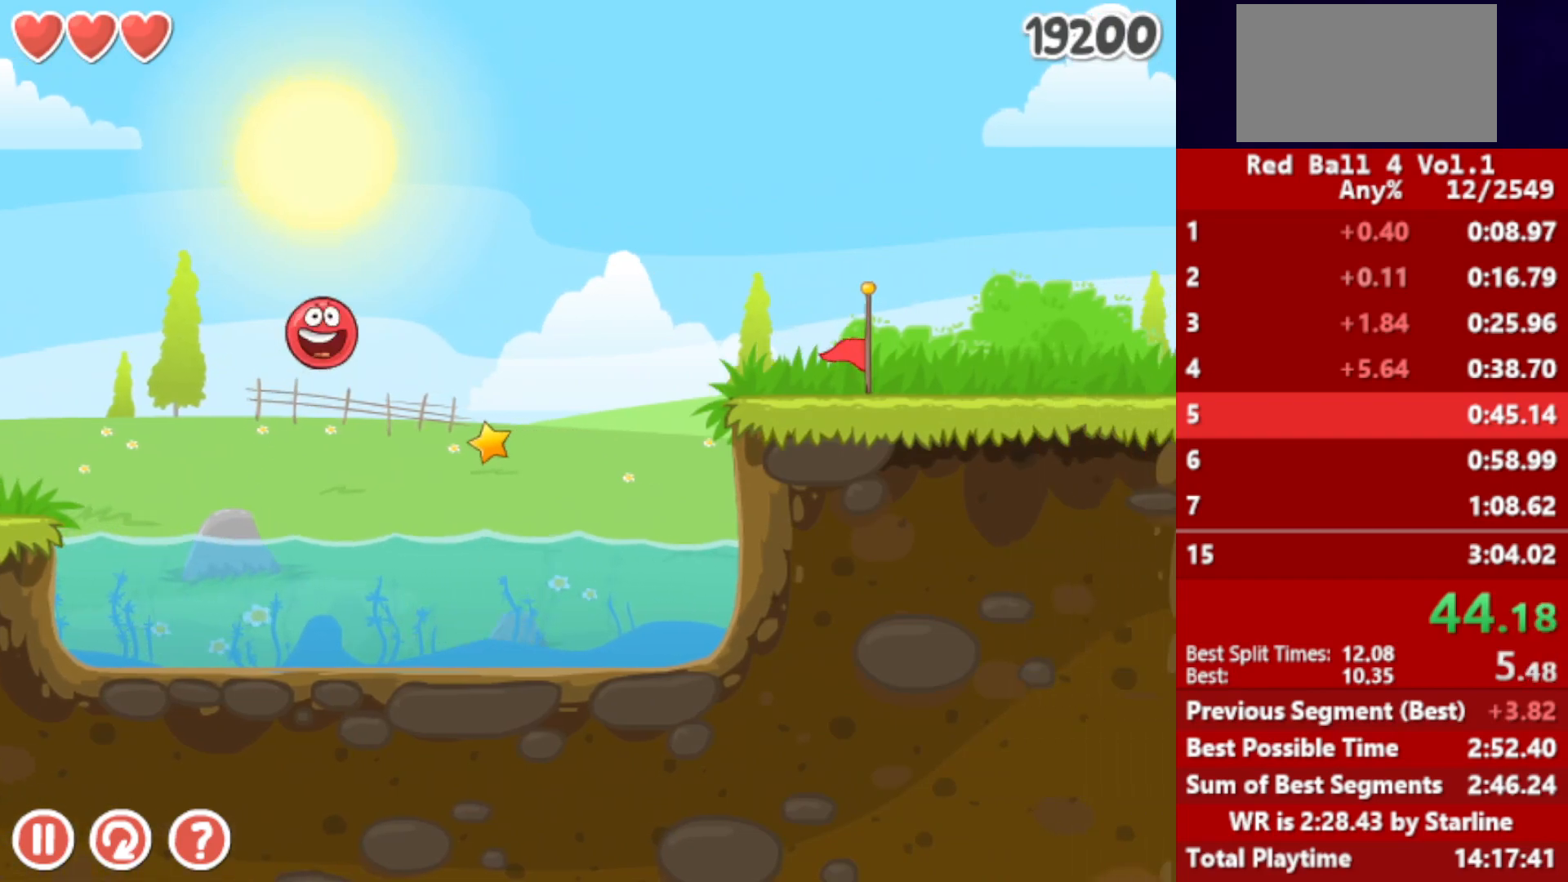
{"keys": ["right"], "events": [[17, "up", "down"], [50, "up", "up"], [117, "up", "down"], [150, "up", "up"], [217, "up", "down"], [267, "up", "up"], [317, "up", "down"], [383, "up", "up"], [433, "up", "down"], [467, "up", "up"]]}
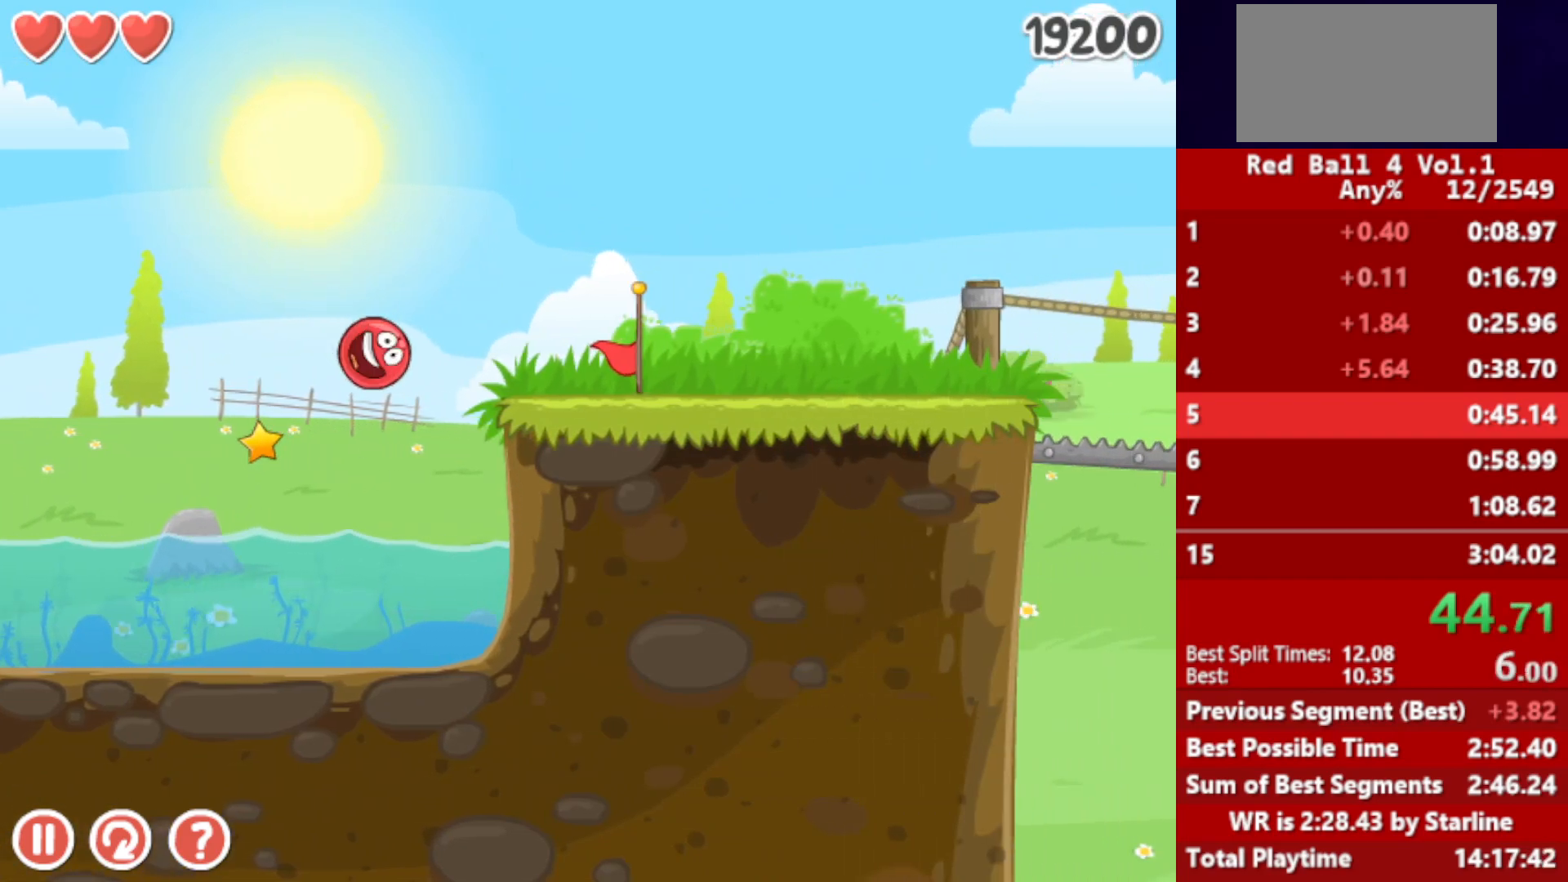
{"keys": ["right"], "events": []}
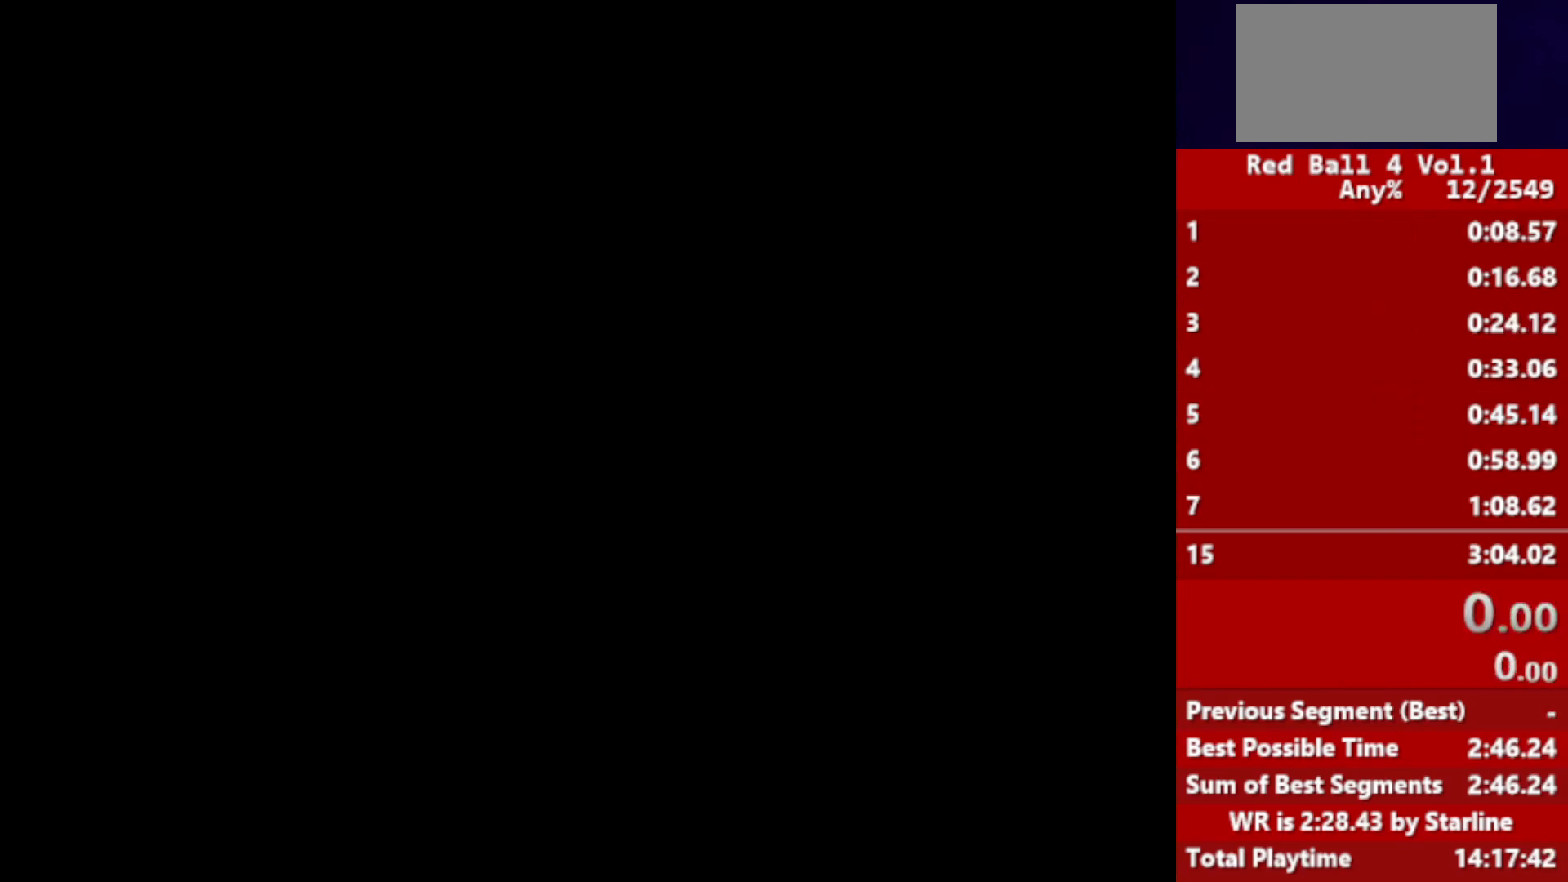
{"keys": ["right"], "events": []}
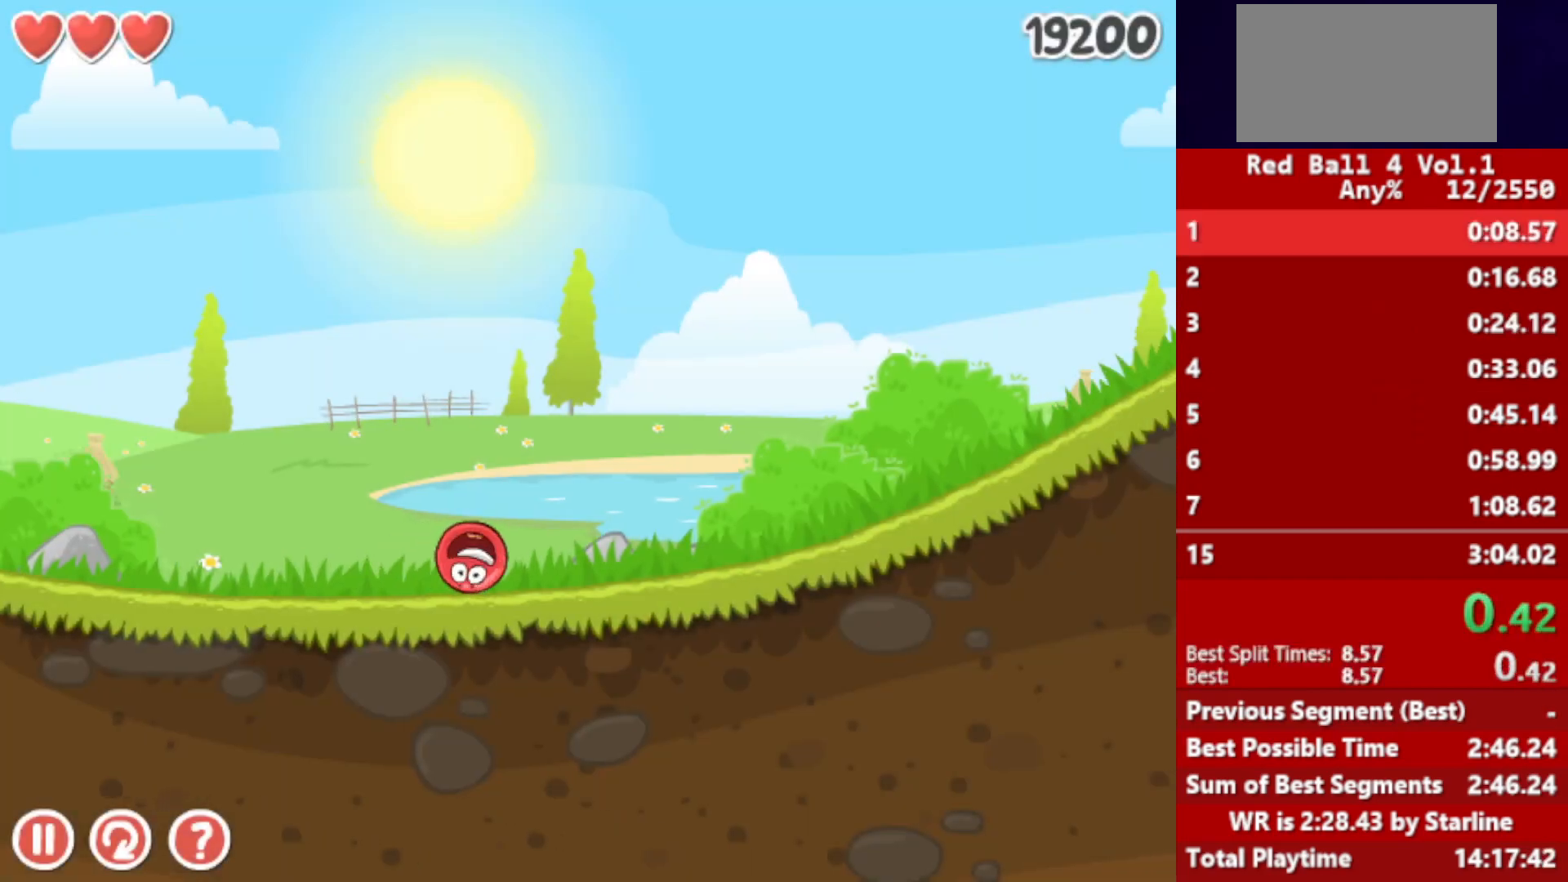
{"keys": ["right"], "events": []}
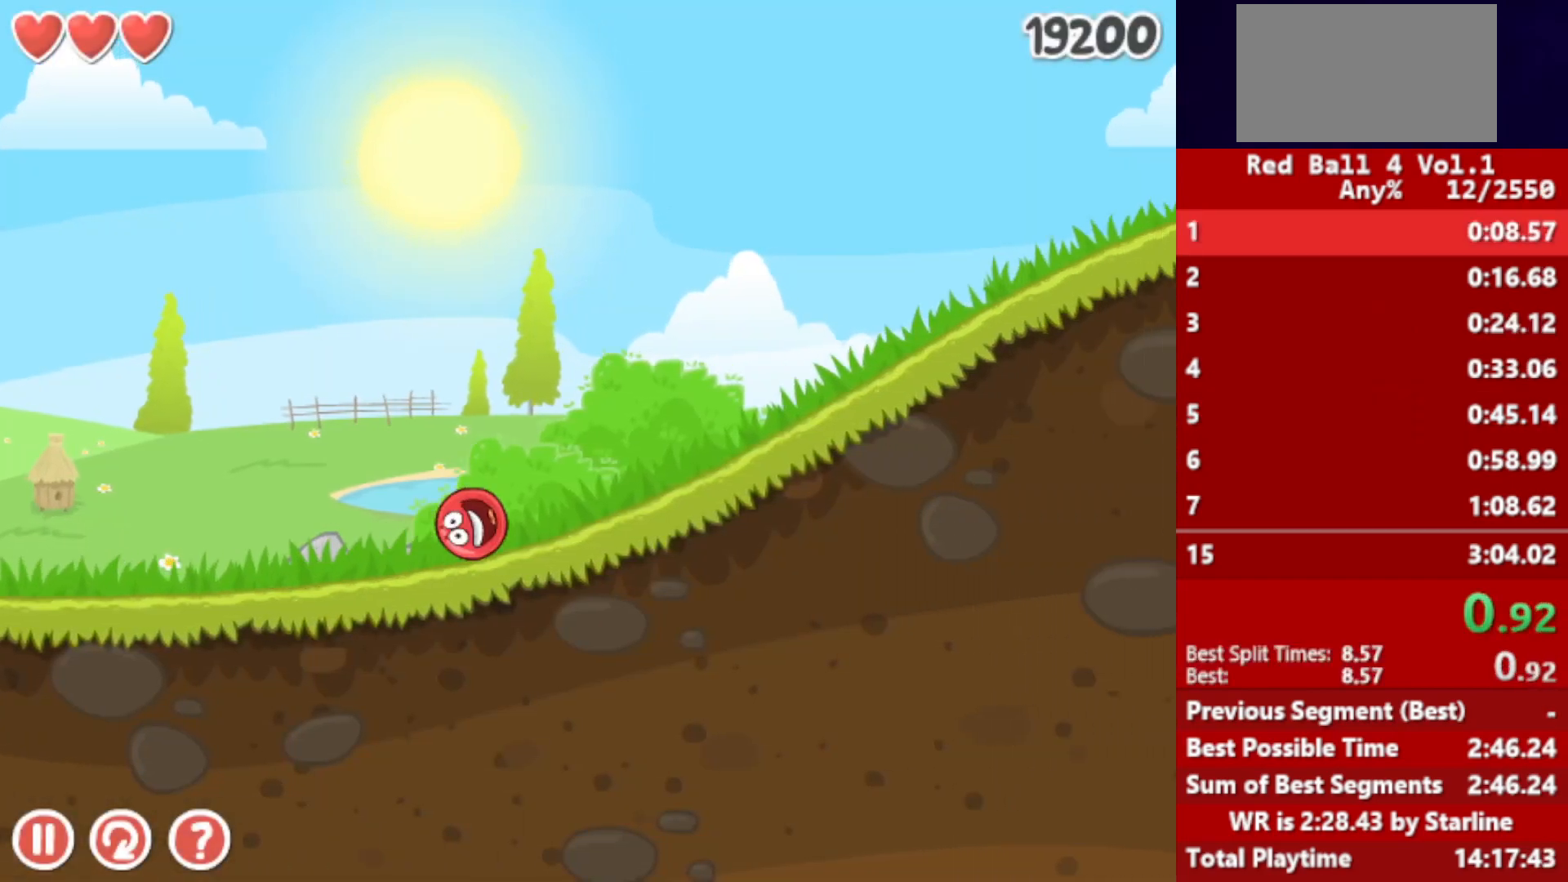
{"keys": ["right"], "events": []}